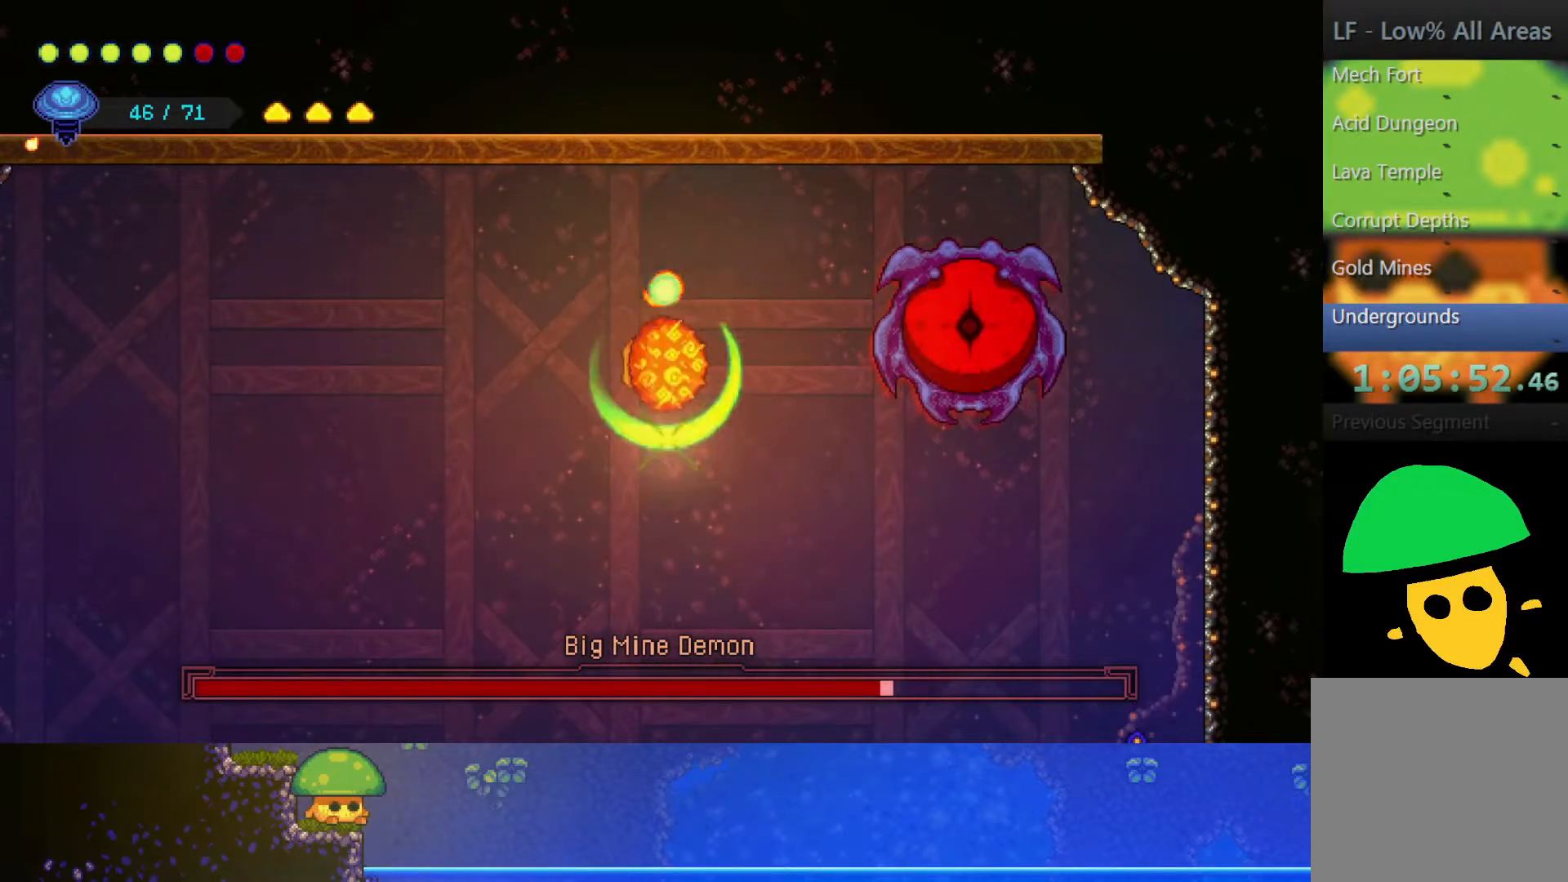
Gameplay with a controller (PlayStation layout); each line is a JSON object with the inputs held at the frame after it. "events" lists button and stick changes between this image and that frame as [ms after this image, input, new state], when the widget could be followed in between.
{"buttons": [], "left_stick": "center", "right_stick": "center", "events": [[150, "SQUARE", "up"]]}
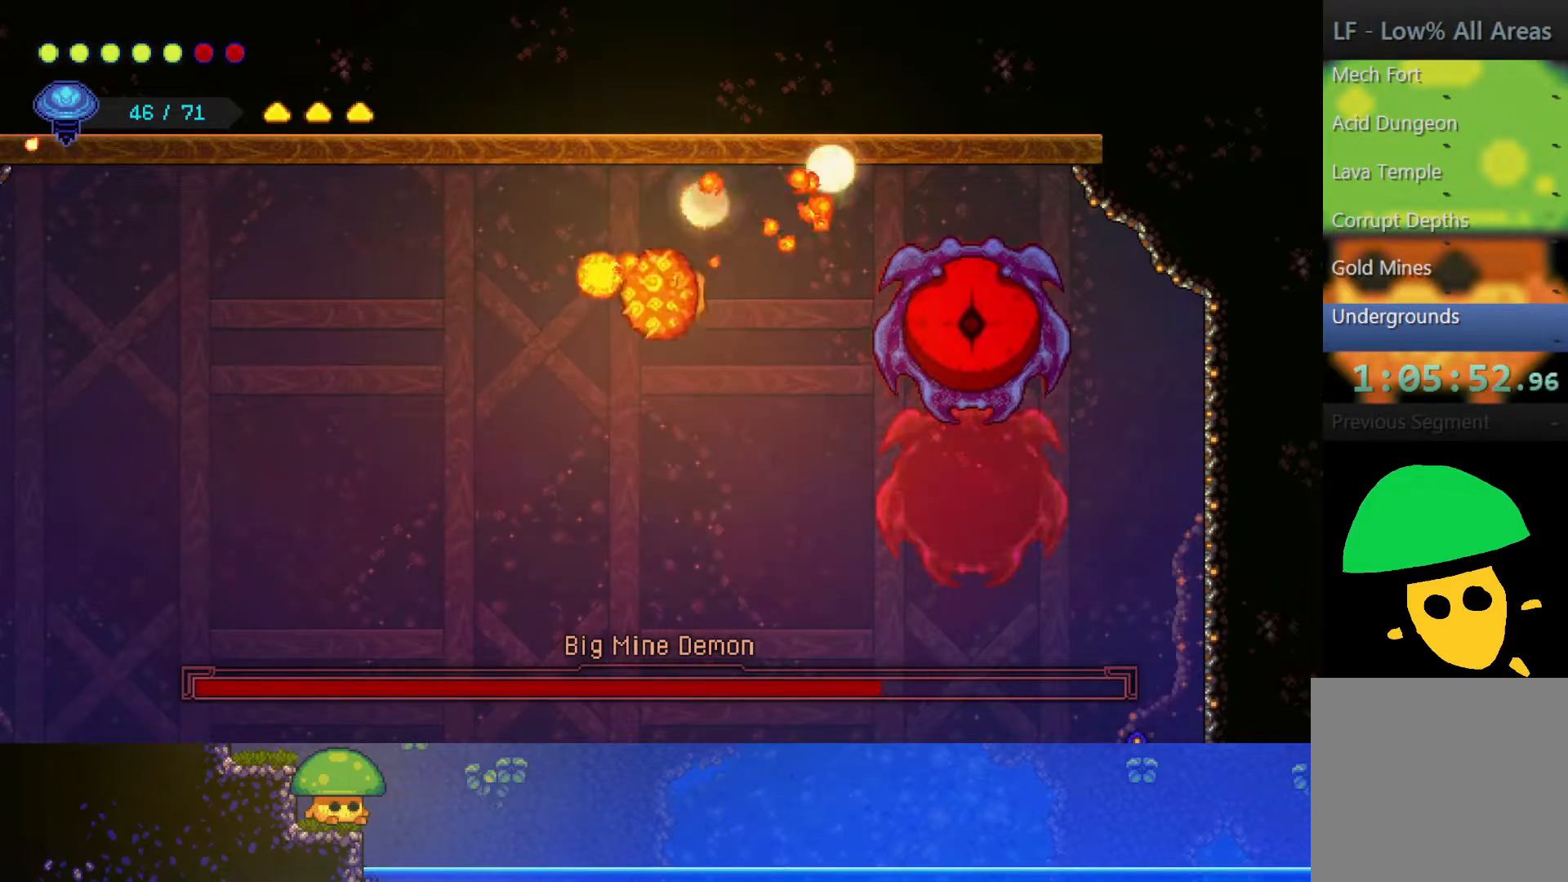
{"buttons": [], "left_stick": "center", "right_stick": "center", "events": []}
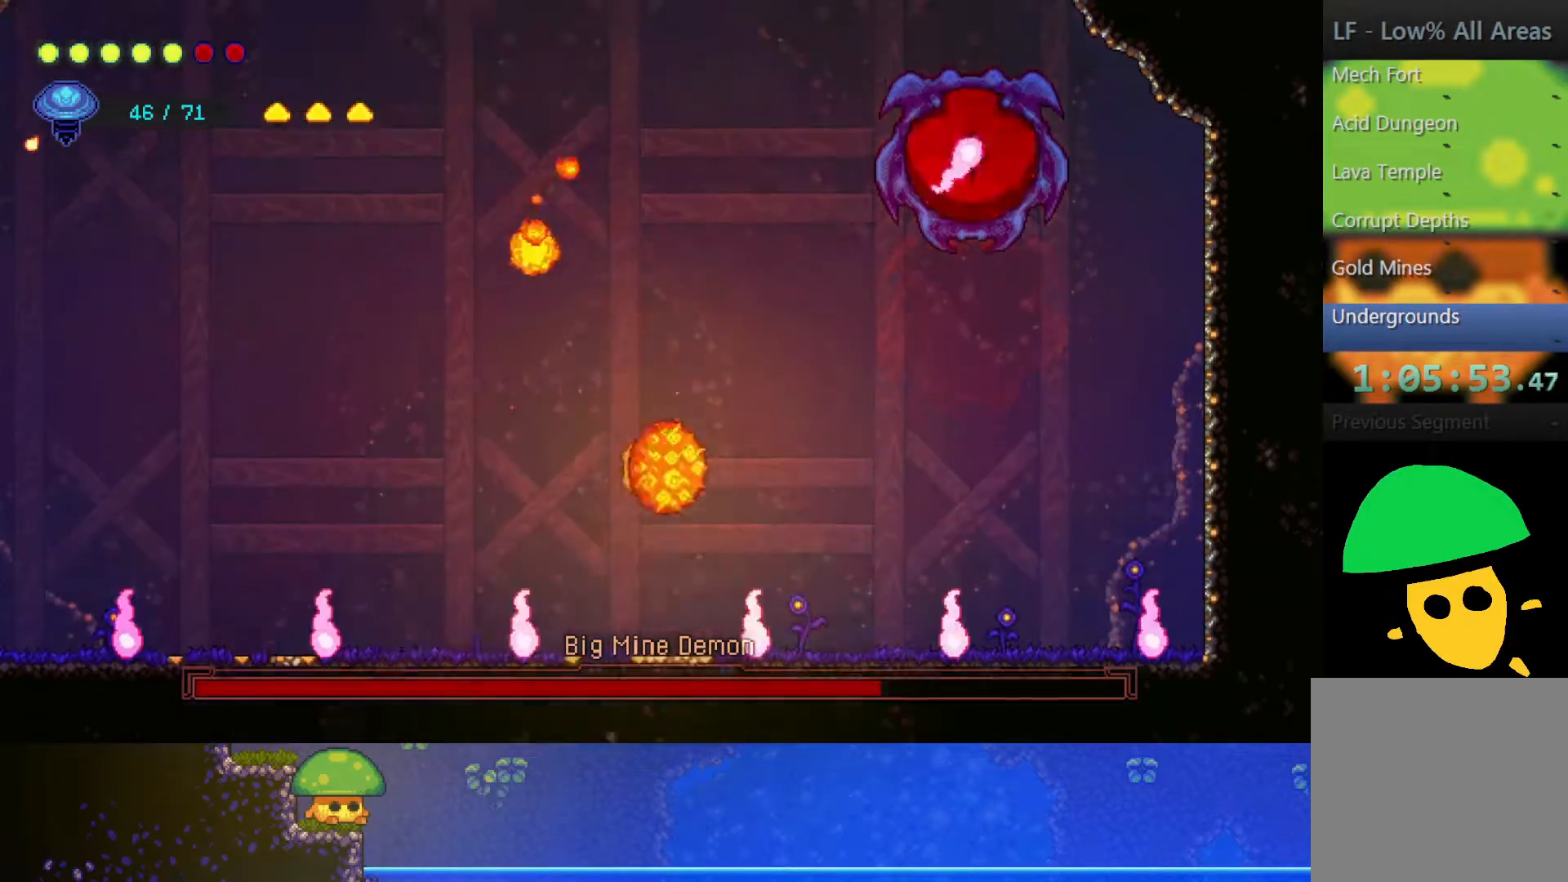
{"buttons": [], "left_stick": "left", "right_stick": "center", "events": [[50, "left_stick", "left"]]}
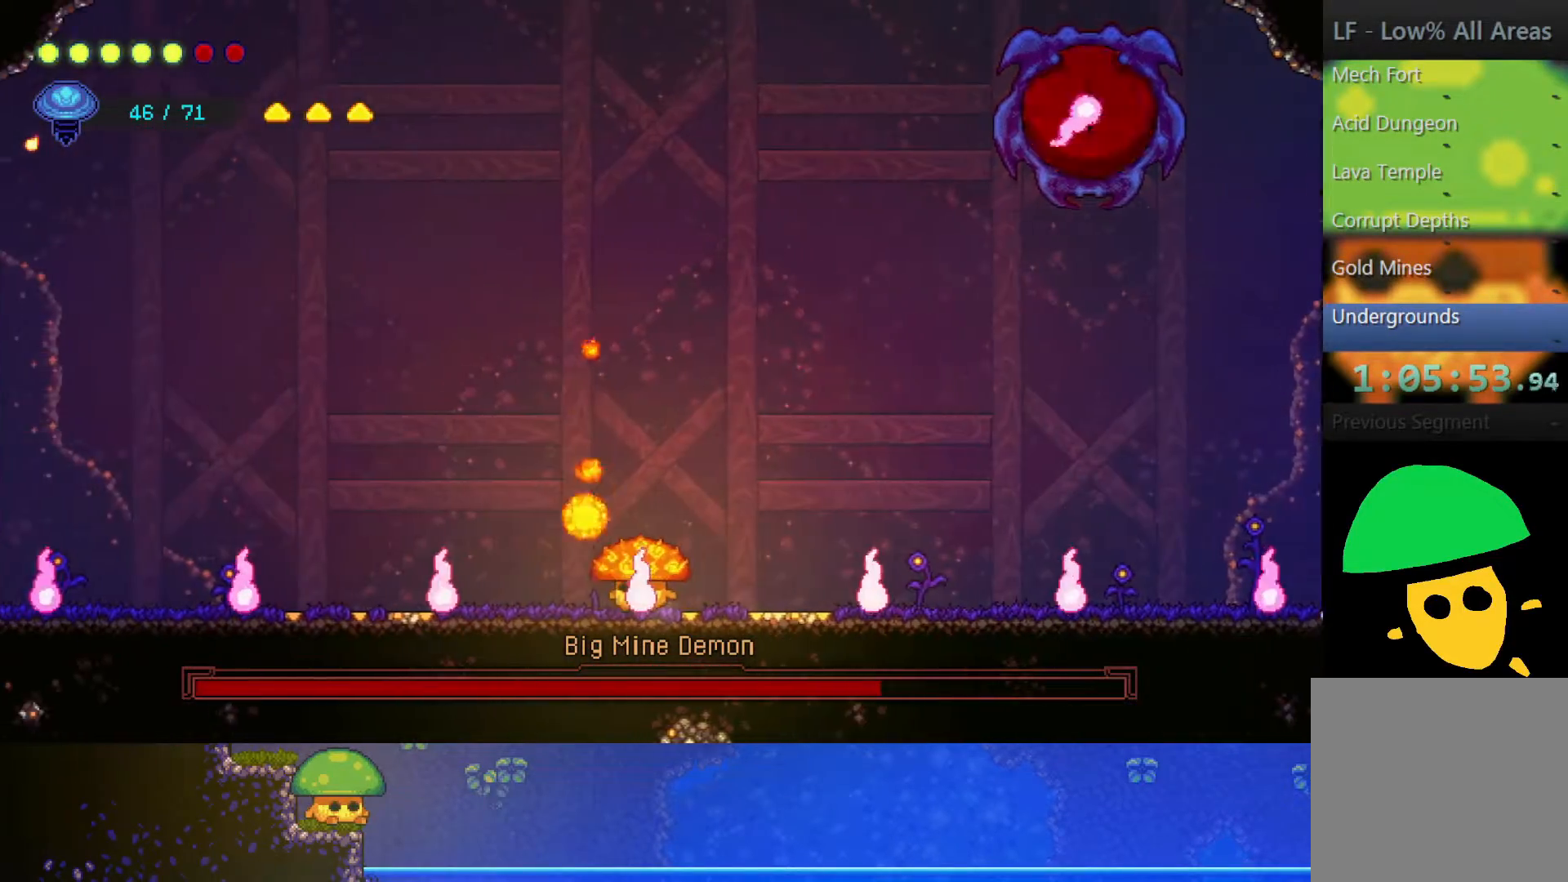
{"buttons": [], "left_stick": "center", "right_stick": "center", "events": [[400, "left_stick", "center"]]}
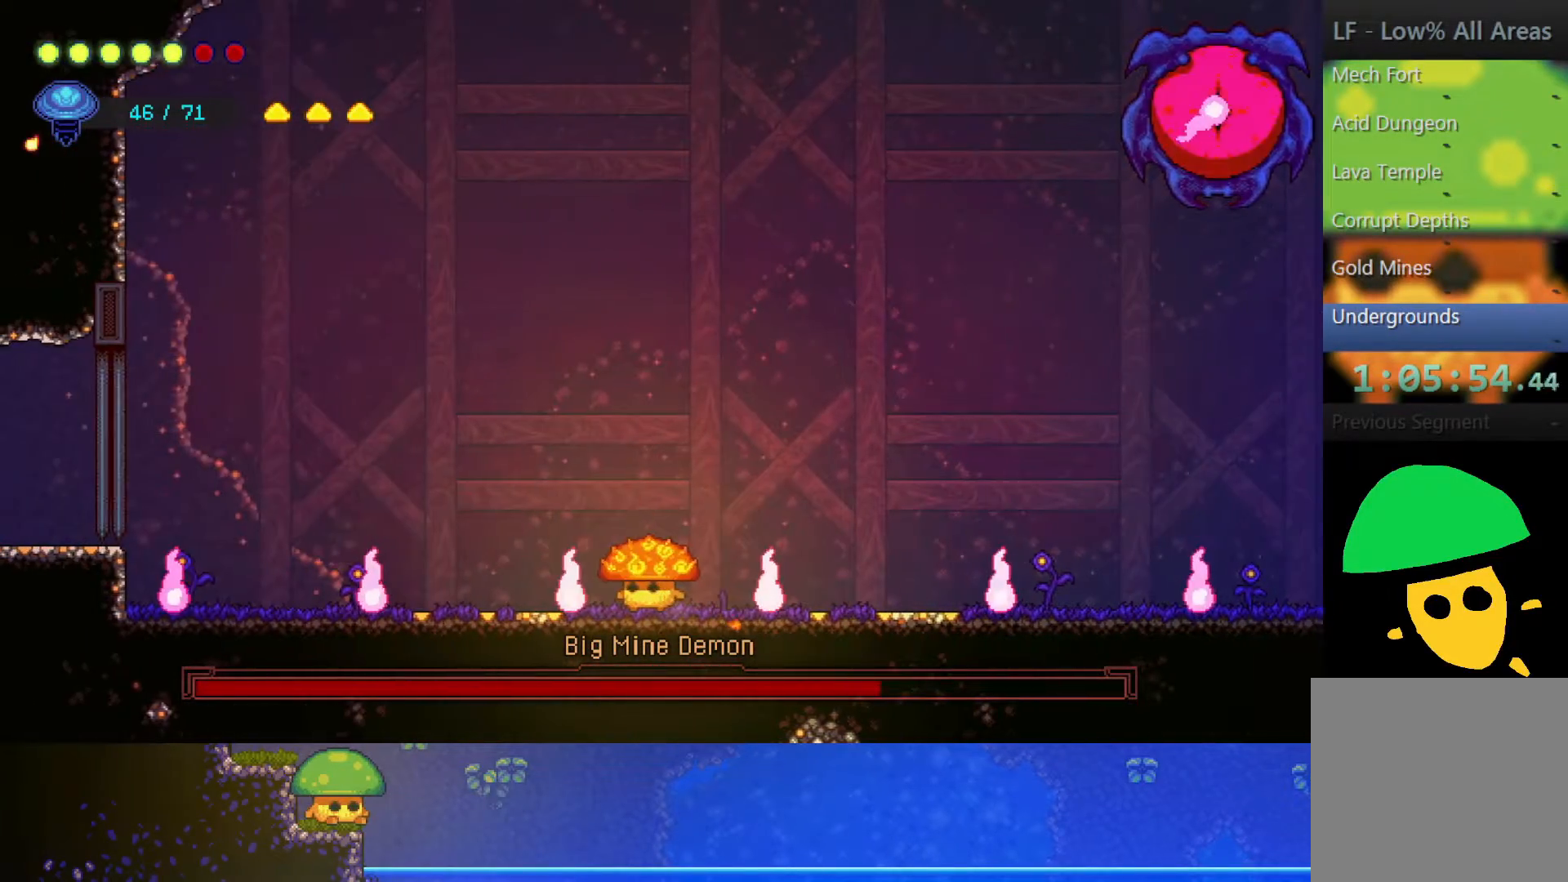
{"buttons": [], "left_stick": "center", "right_stick": "center", "events": []}
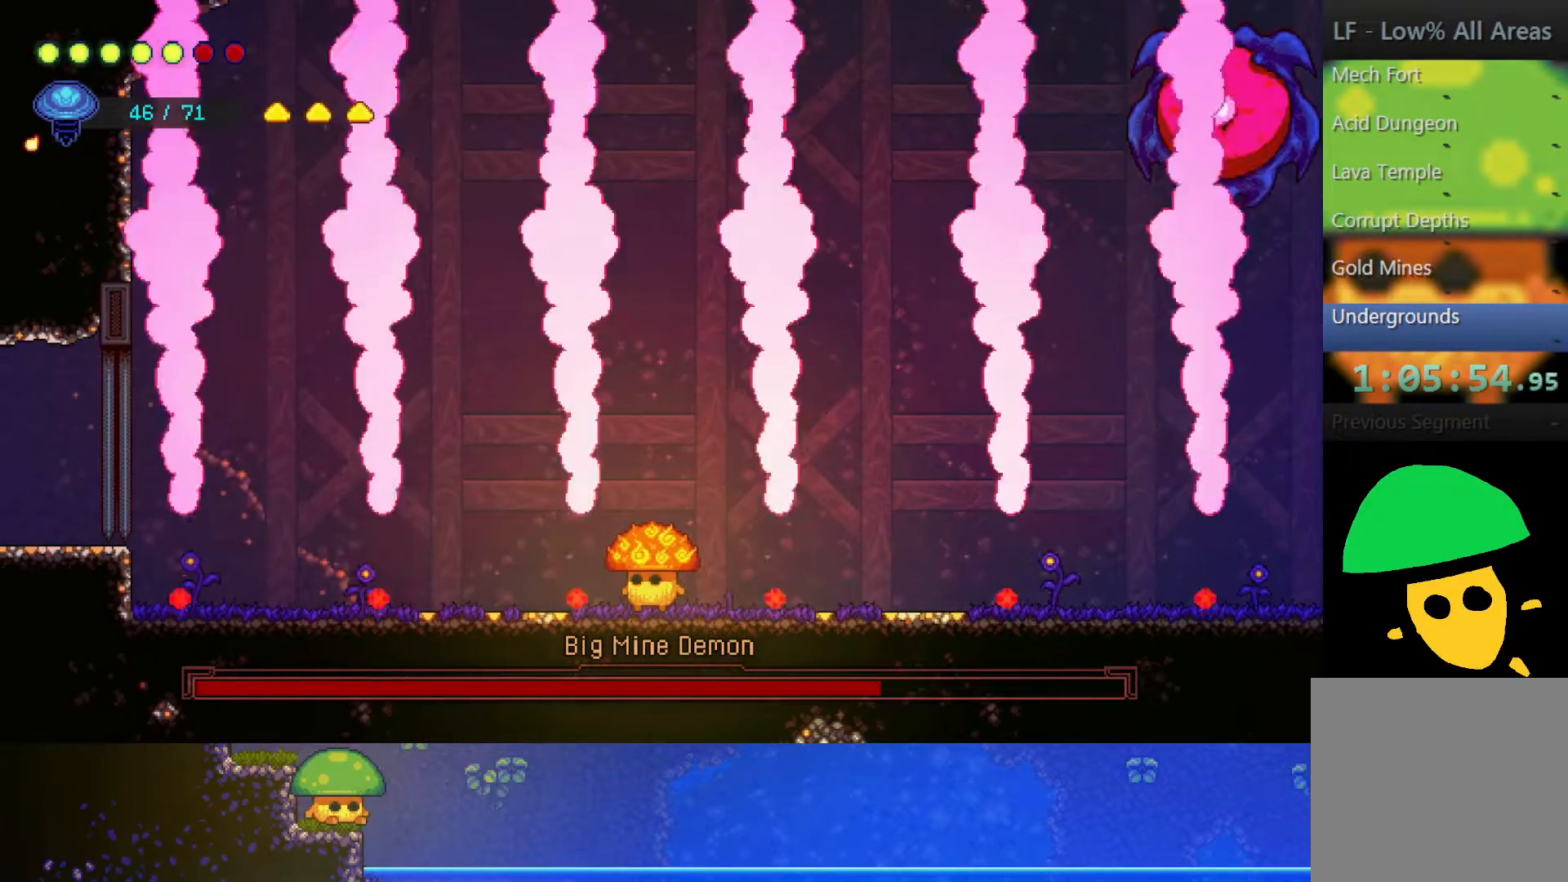
{"buttons": [], "left_stick": "left", "right_stick": "center", "events": [[117, "left_stick", "left"]]}
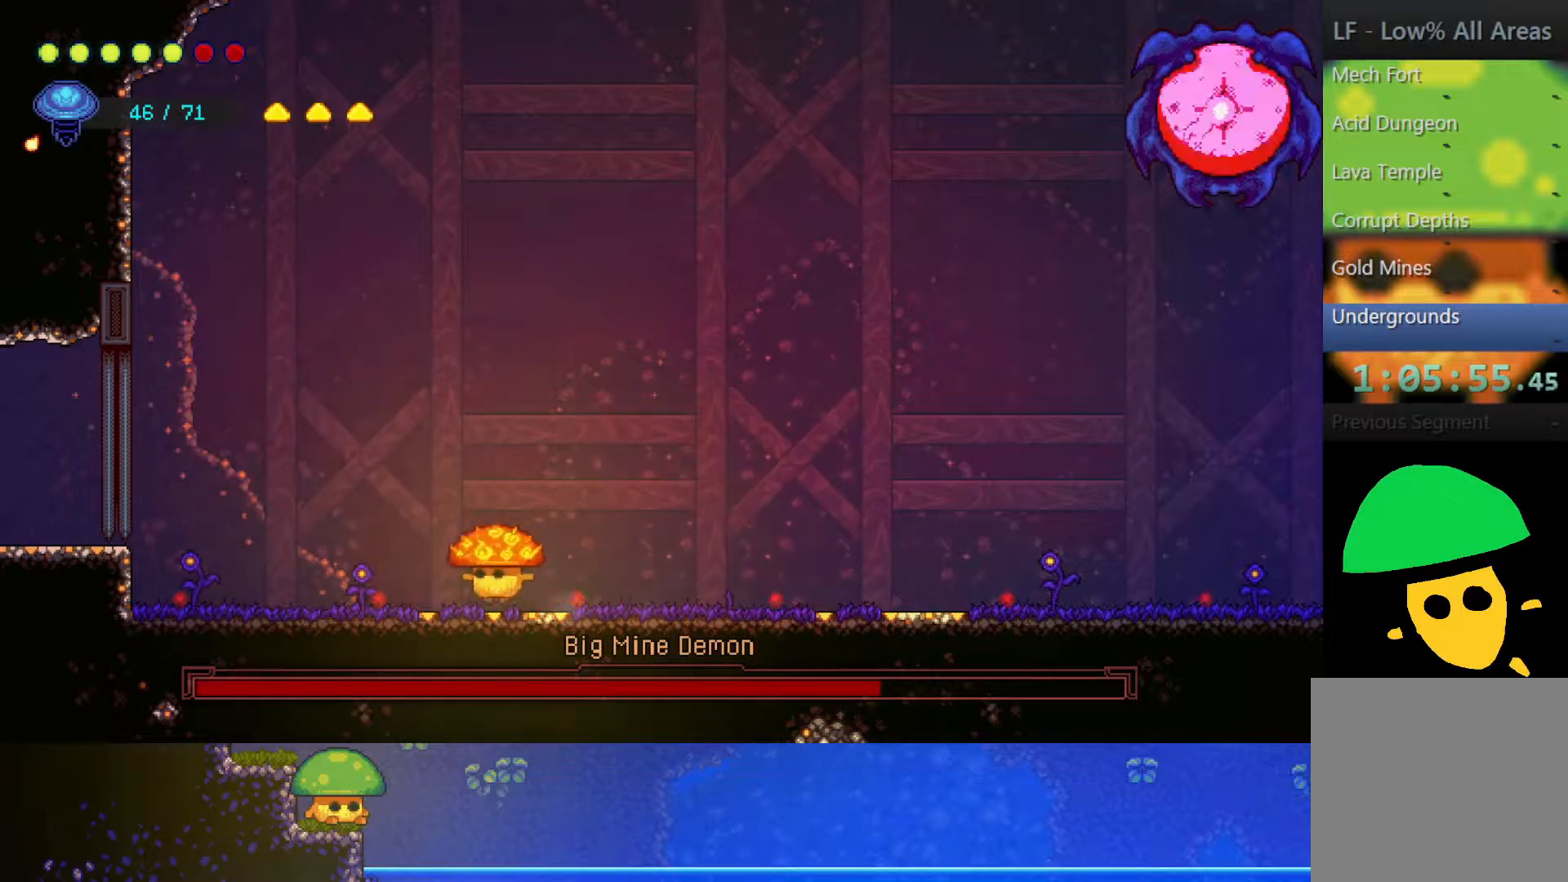
{"buttons": [], "left_stick": "left", "right_stick": "center", "events": []}
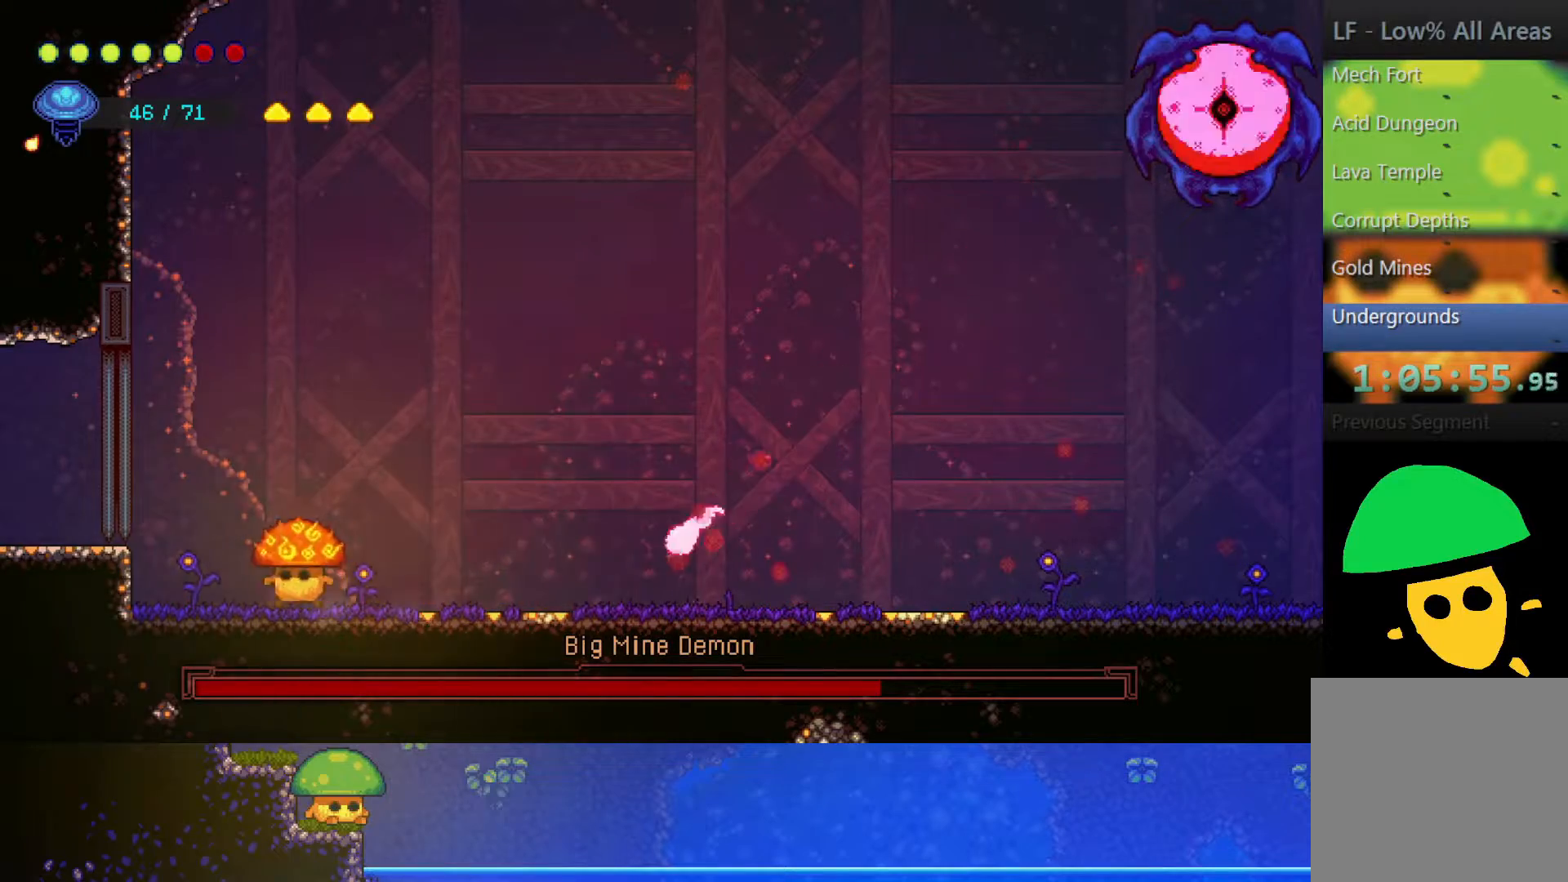
{"buttons": [], "left_stick": "right", "right_stick": "center", "events": [[17, "left_stick", "center"], [100, "left_stick", "right"]]}
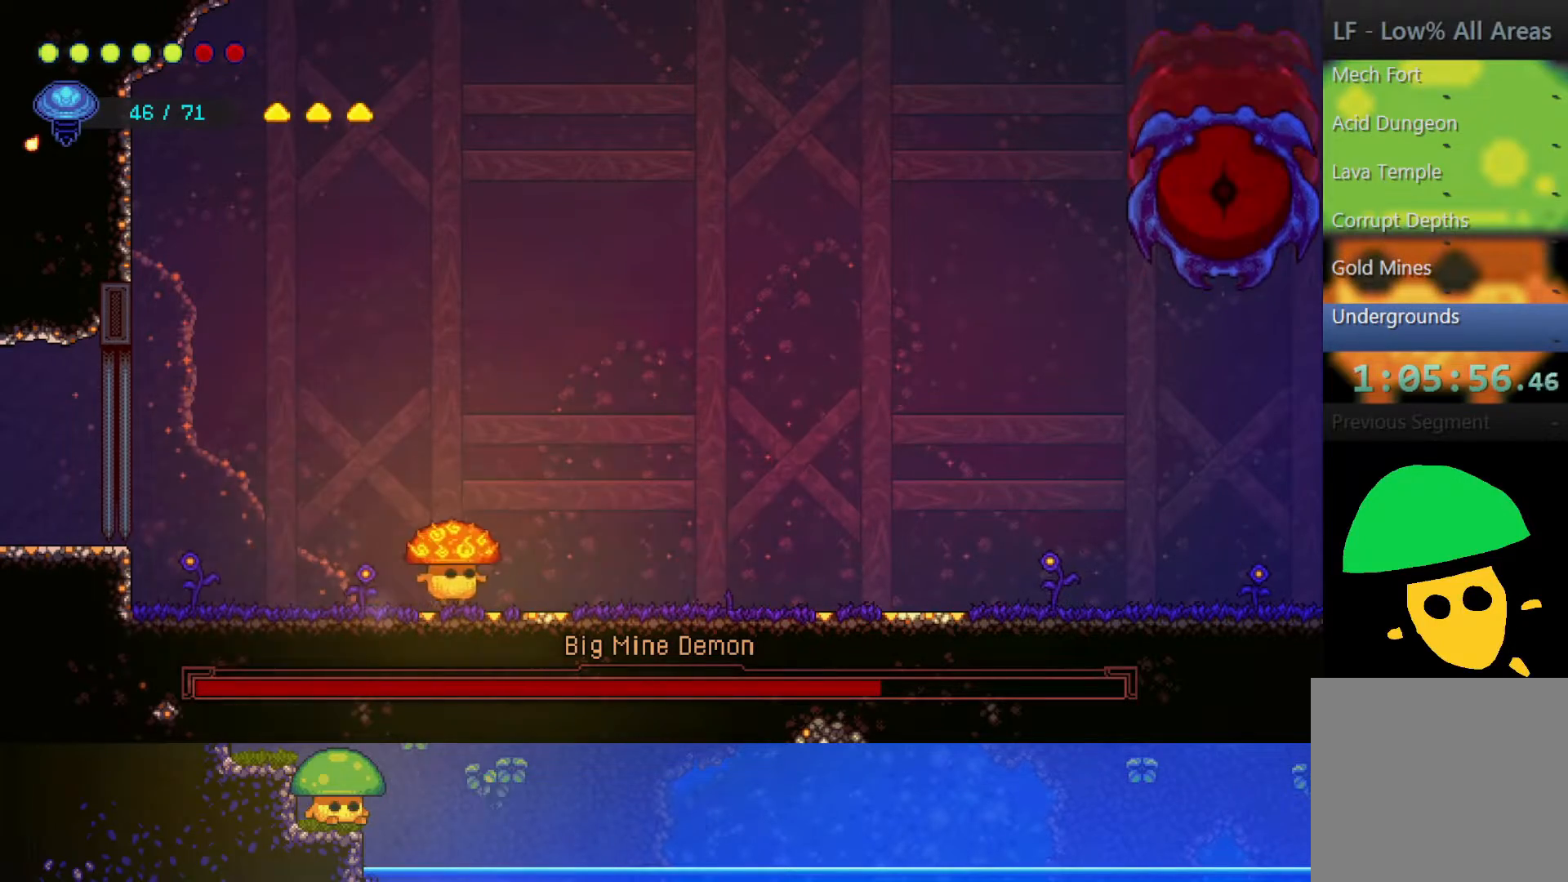
{"buttons": [], "left_stick": "right", "right_stick": "center", "events": []}
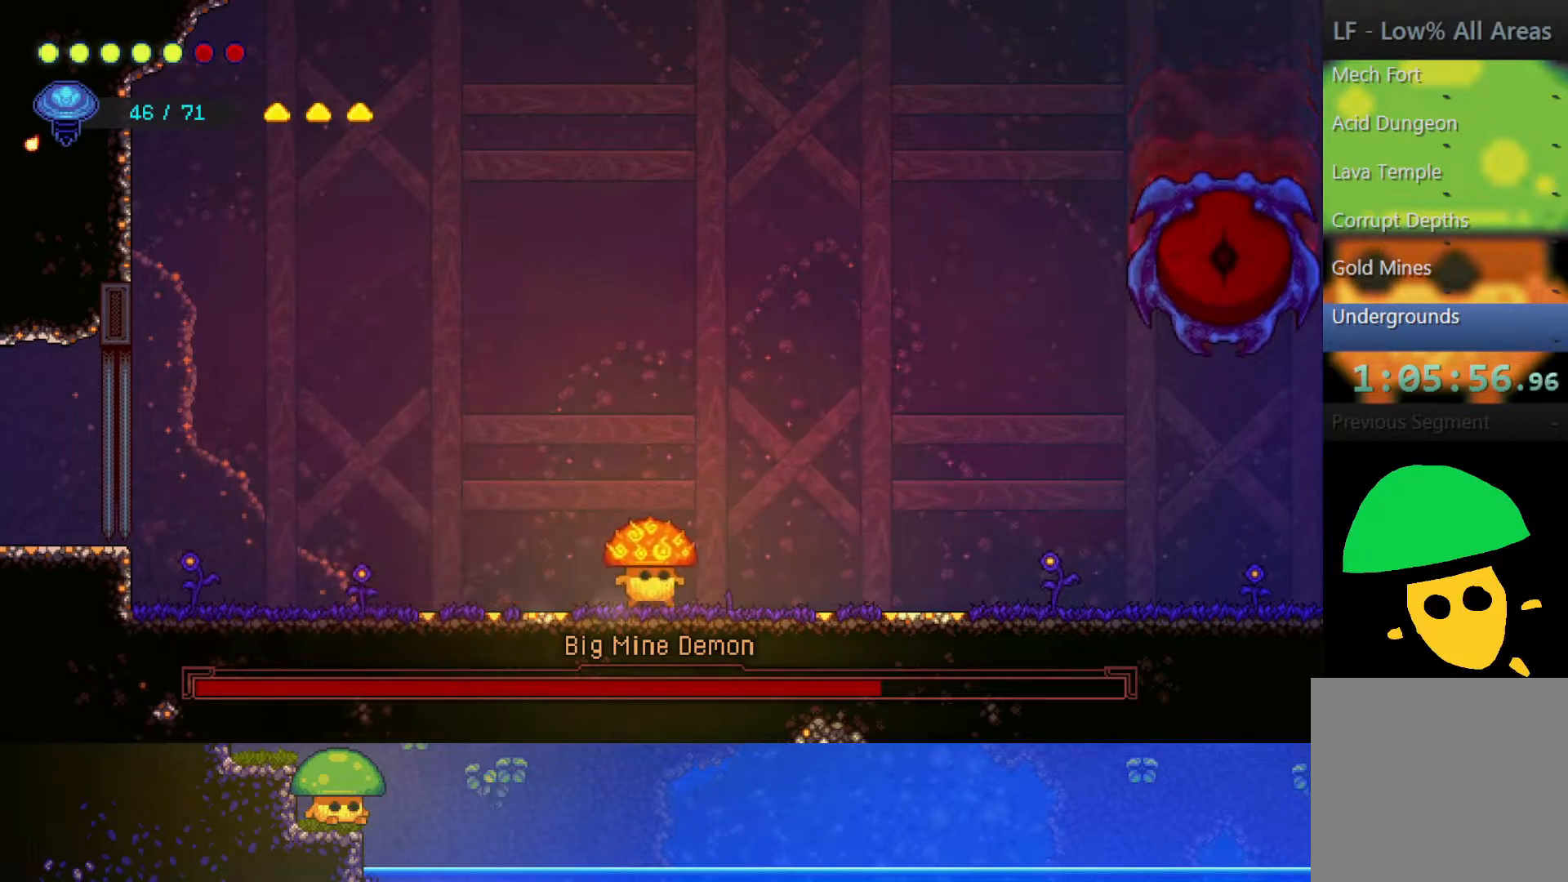
{"buttons": ["R2"], "left_stick": "up-right", "right_stick": "center", "events": [[100, "CROSS", "down"], [267, "left_stick", "up-right"], [317, "CROSS", "up"], [350, "R2", "down"]]}
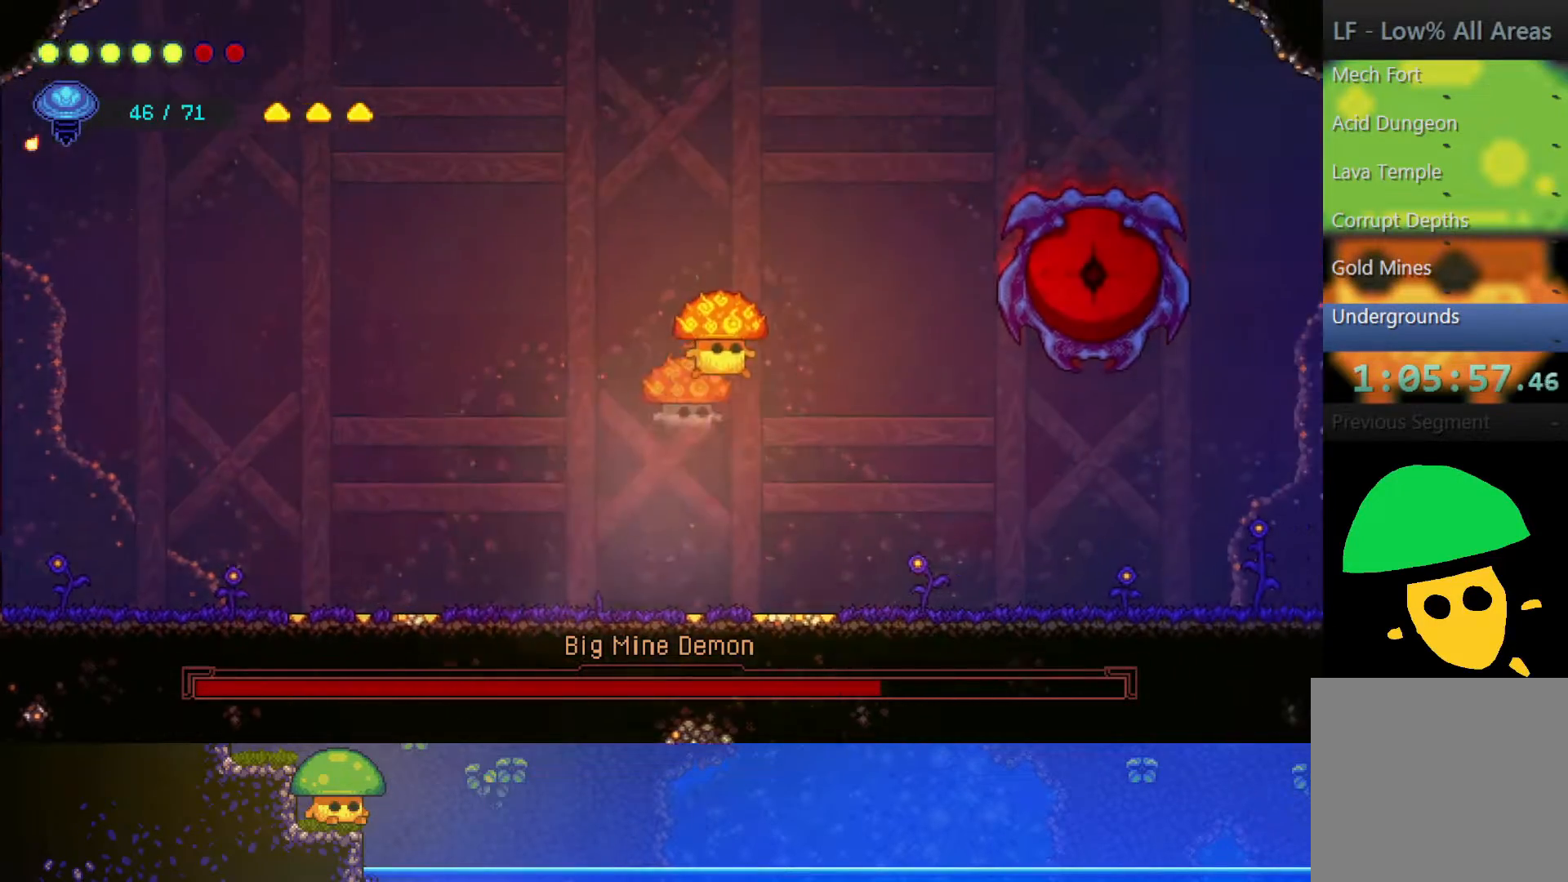
{"buttons": [], "left_stick": "center", "right_stick": "center", "events": [[17, "R2", "up"], [100, "left_stick", "center"]]}
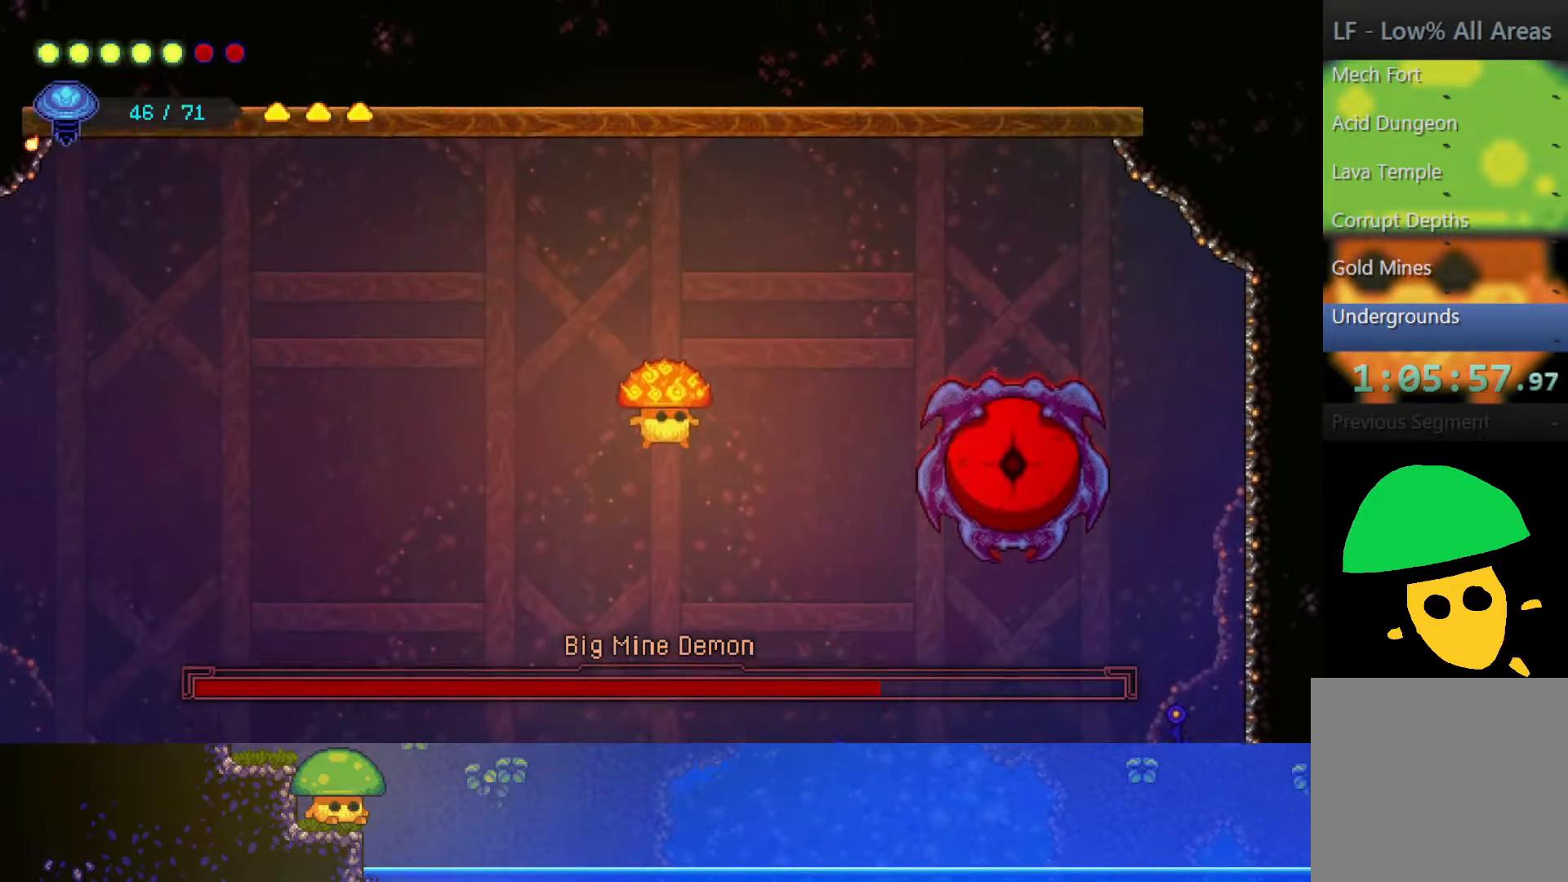
{"buttons": ["CROSS", "SQUARE"], "left_stick": "center", "right_stick": "center", "events": [[167, "R1", "down"], [300, "R1", "up"], [317, "CROSS", "down"], [417, "SQUARE", "down"]]}
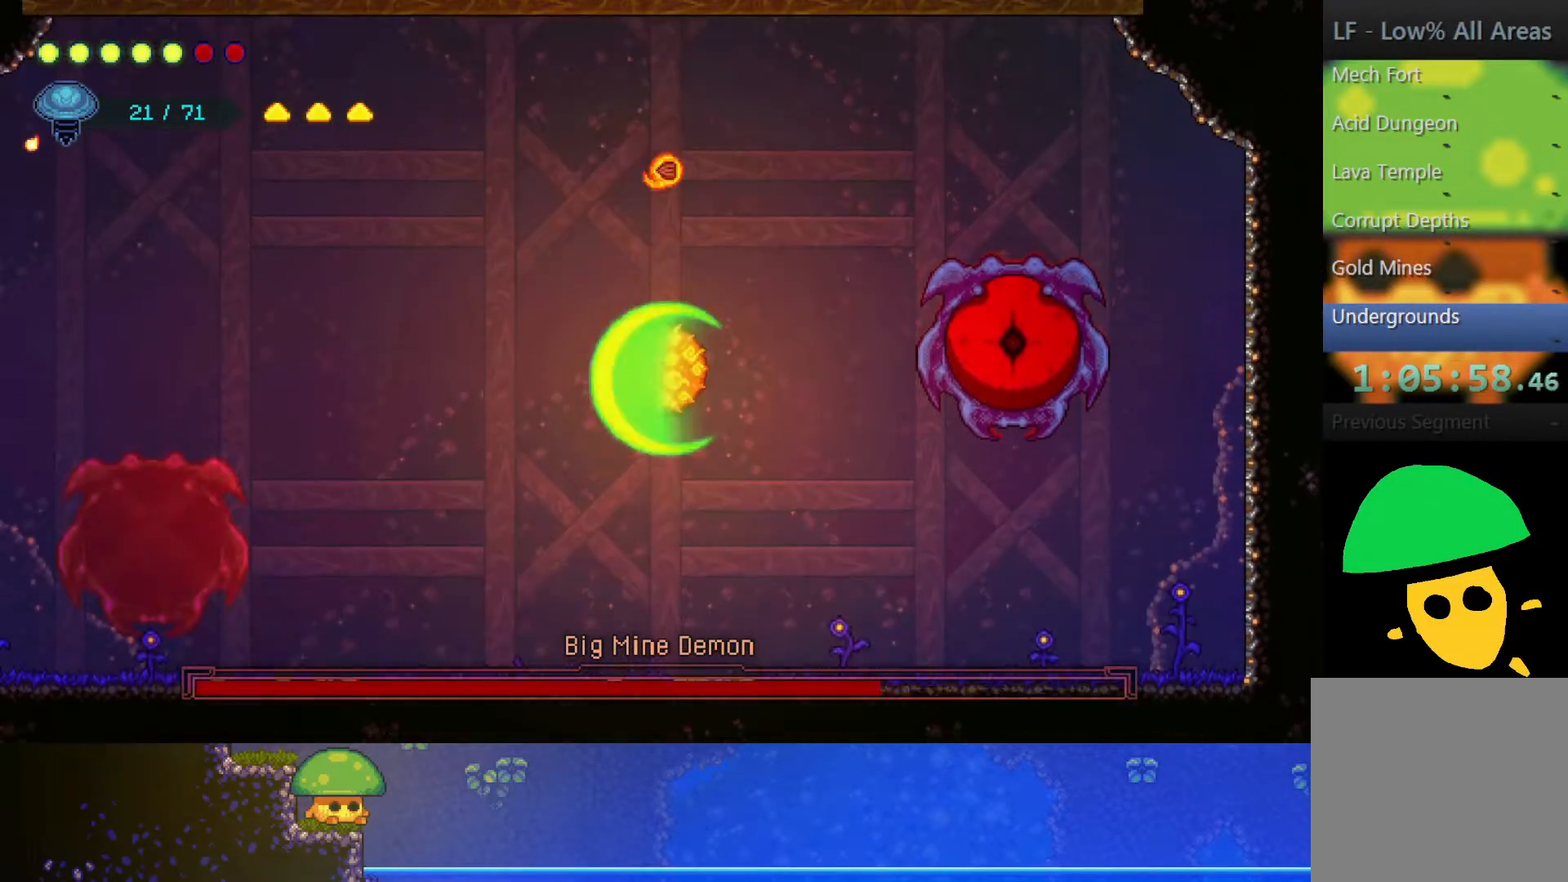
{"buttons": [], "left_stick": "center", "right_stick": "center", "events": [[150, "CROSS", "up"], [150, "SQUARE", "up"]]}
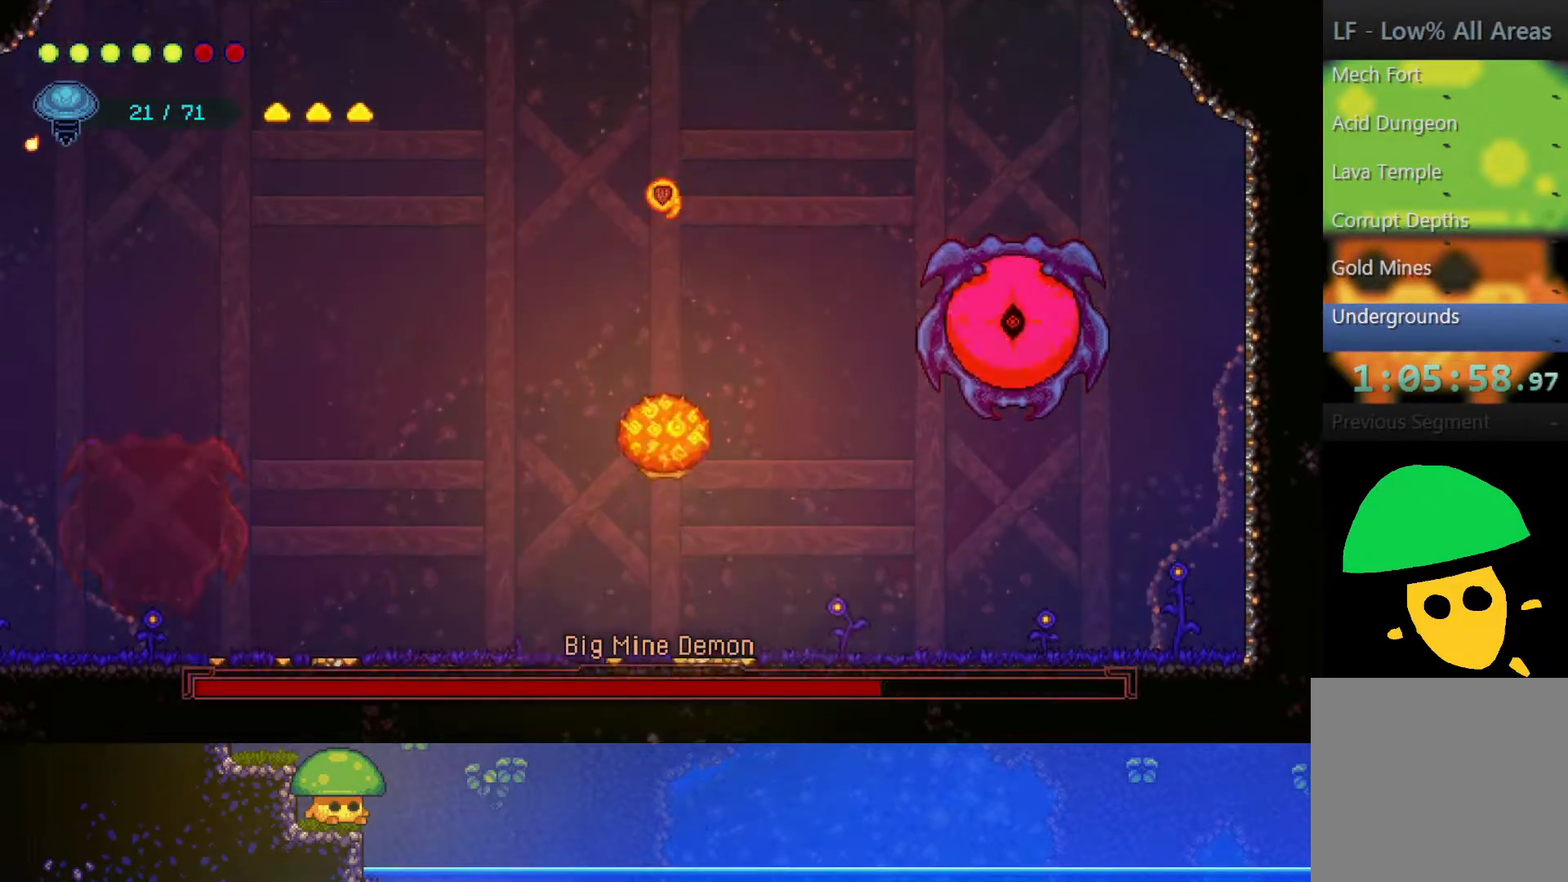
{"buttons": ["SQUARE"], "left_stick": "up", "right_stick": "center", "events": [[217, "CROSS", "down"], [250, "left_stick", "up"], [417, "SQUARE", "down"], [500, "CROSS", "up"]]}
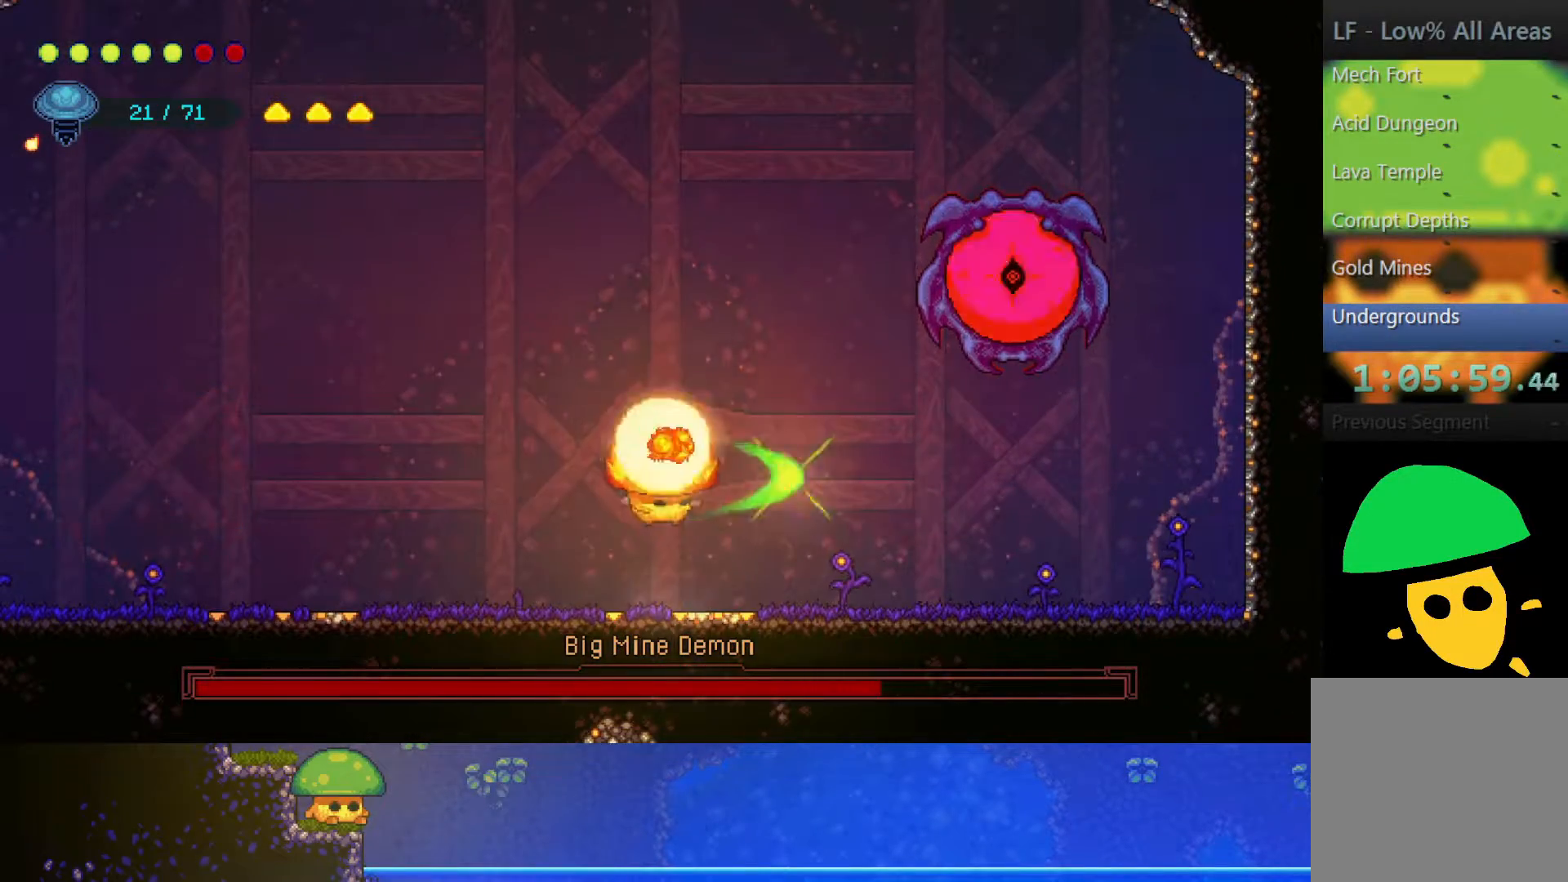
{"buttons": [], "left_stick": "center", "right_stick": "center", "events": [[17, "left_stick", "center"], [50, "SQUARE", "up"]]}
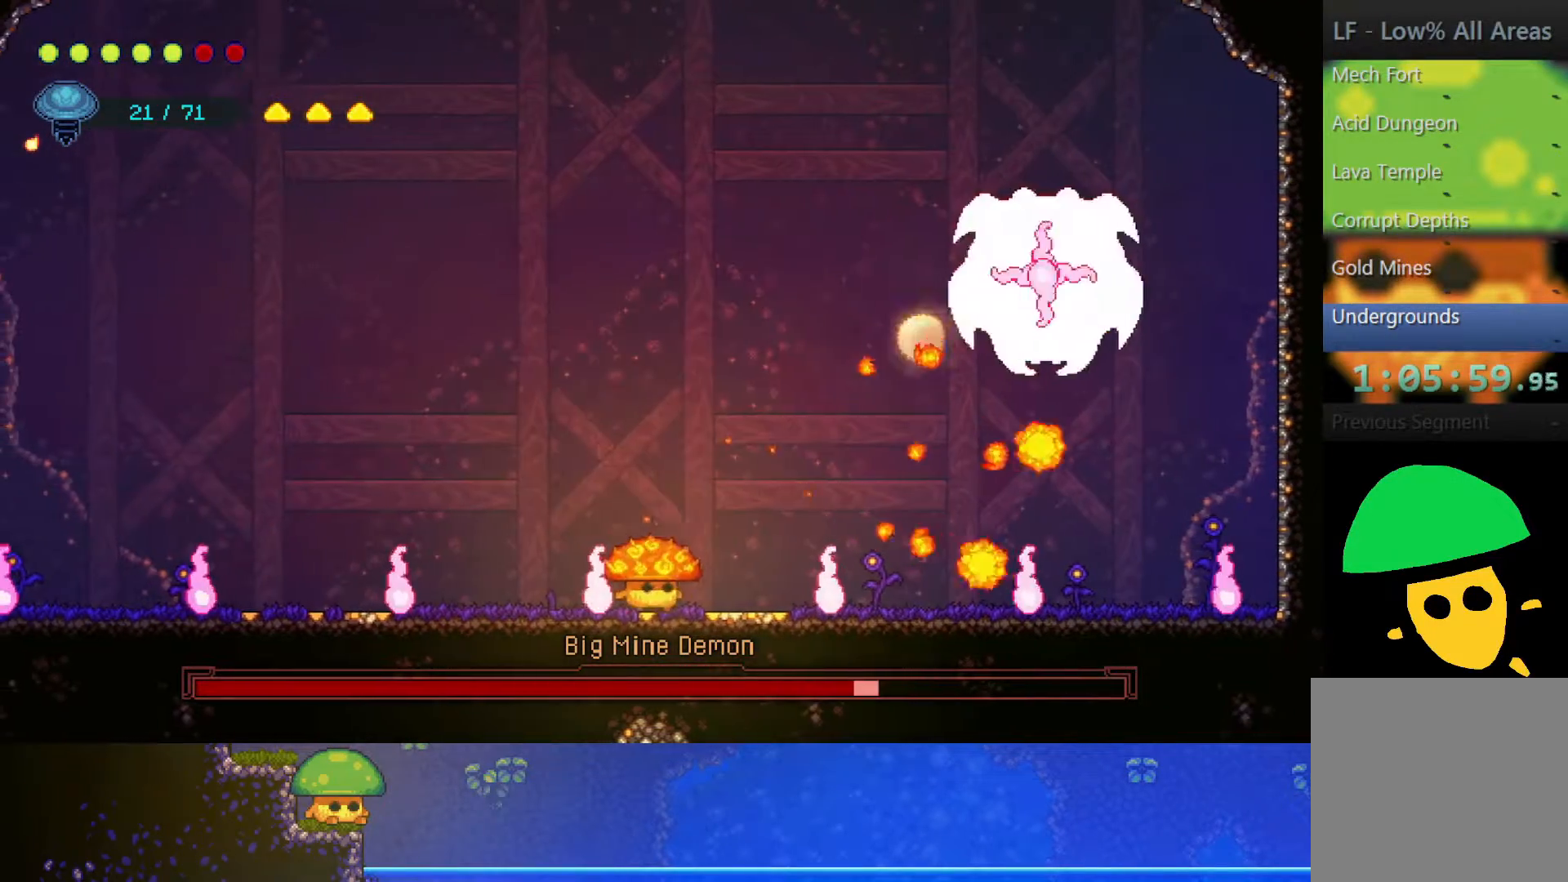
{"buttons": [], "left_stick": "left", "right_stick": "center", "events": [[83, "left_stick", "right"], [417, "left_stick", "center"], [467, "left_stick", "left"]]}
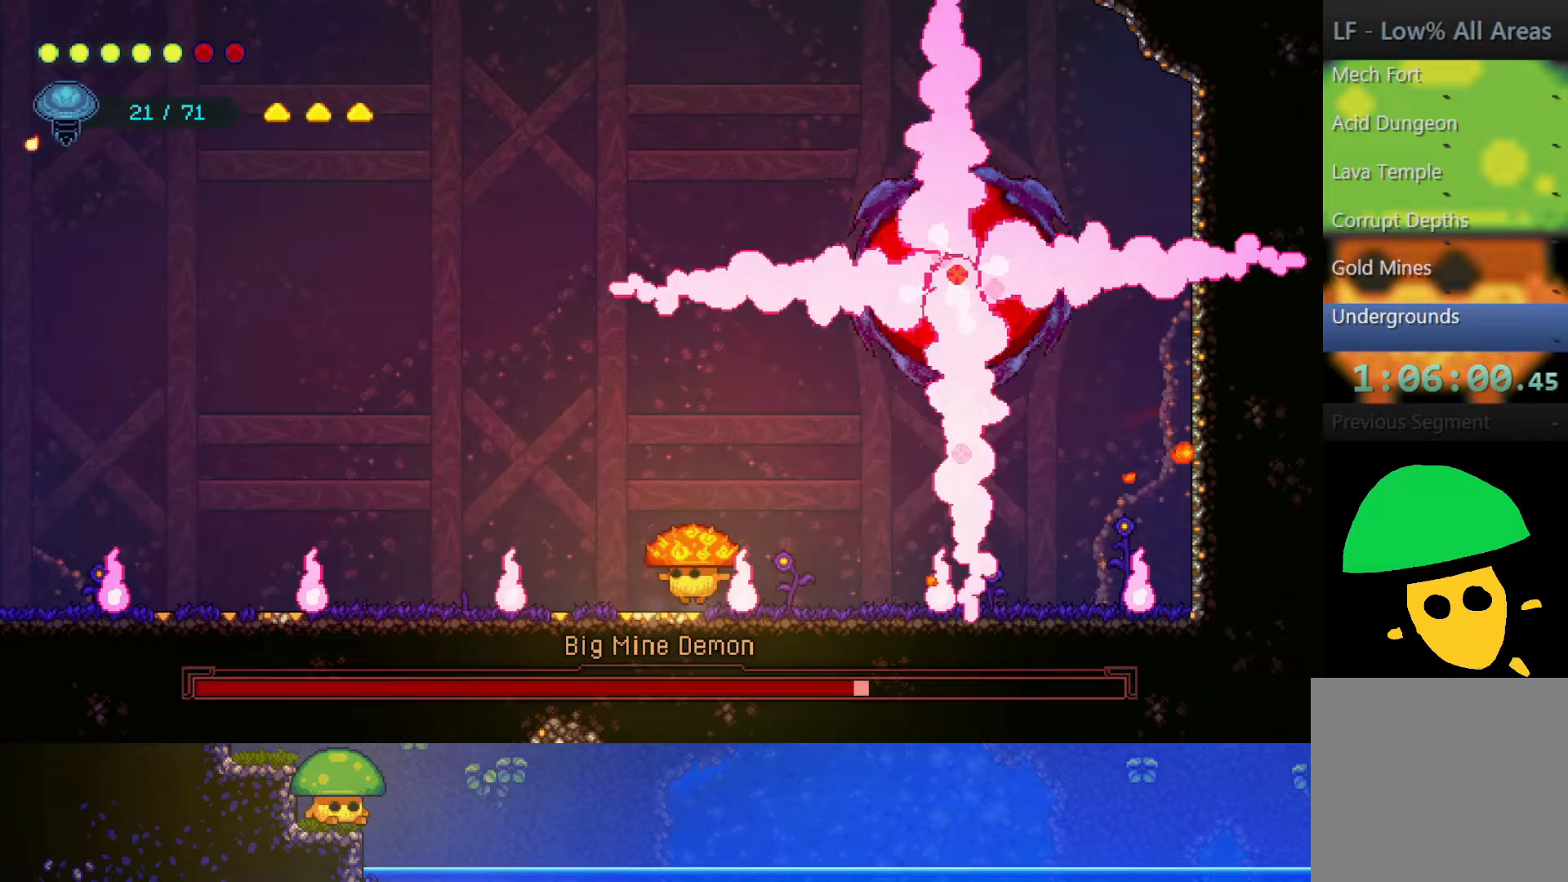
{"buttons": [], "left_stick": "center", "right_stick": "center", "events": [[200, "left_stick", "center"]]}
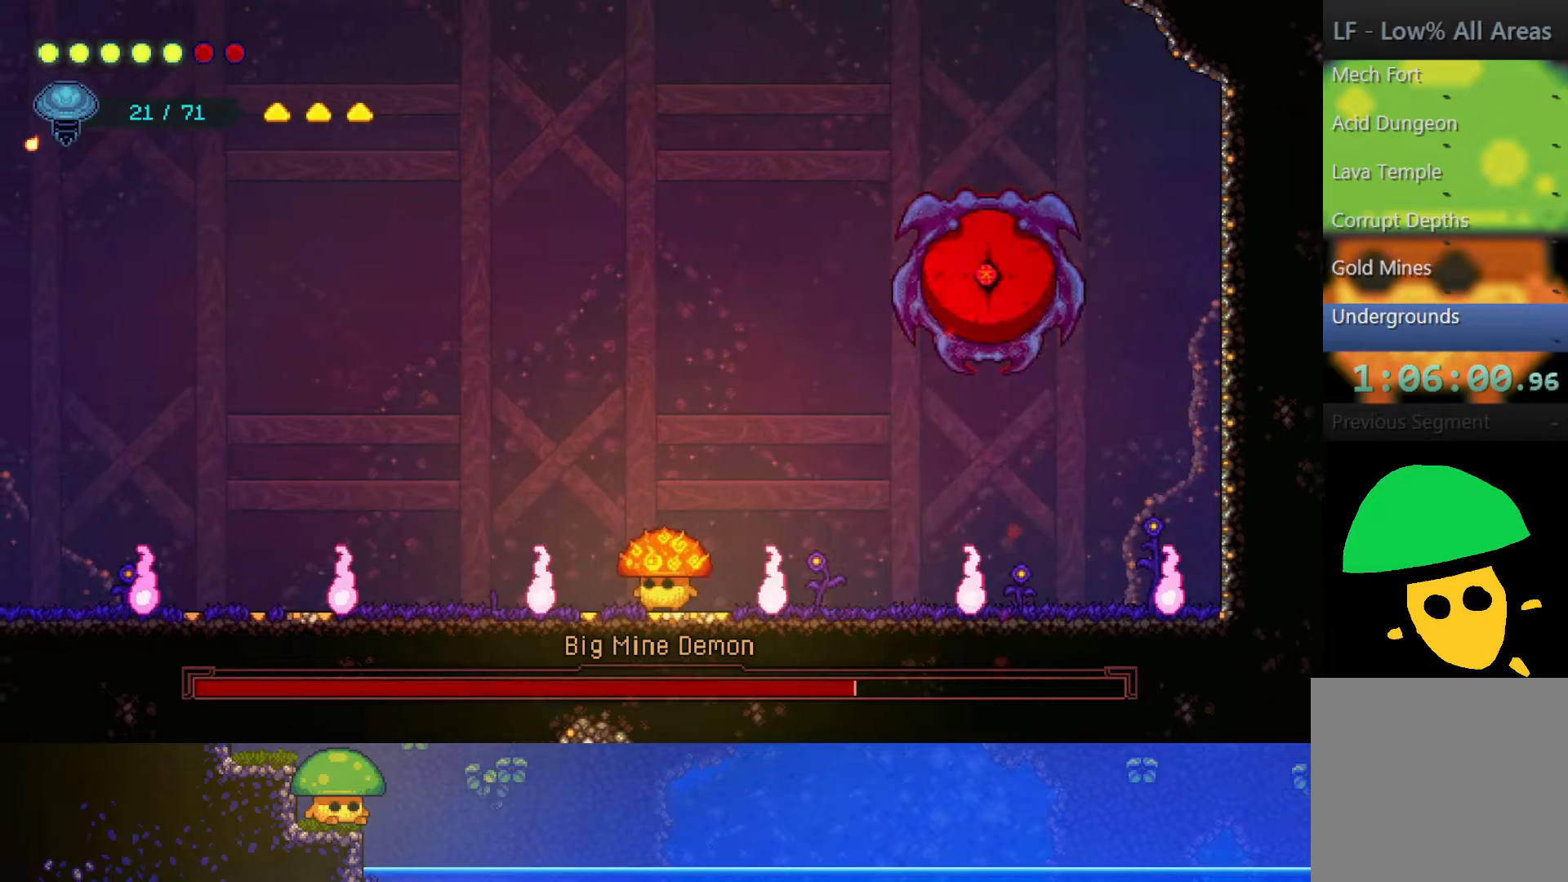
{"buttons": [], "left_stick": "center", "right_stick": "center", "events": []}
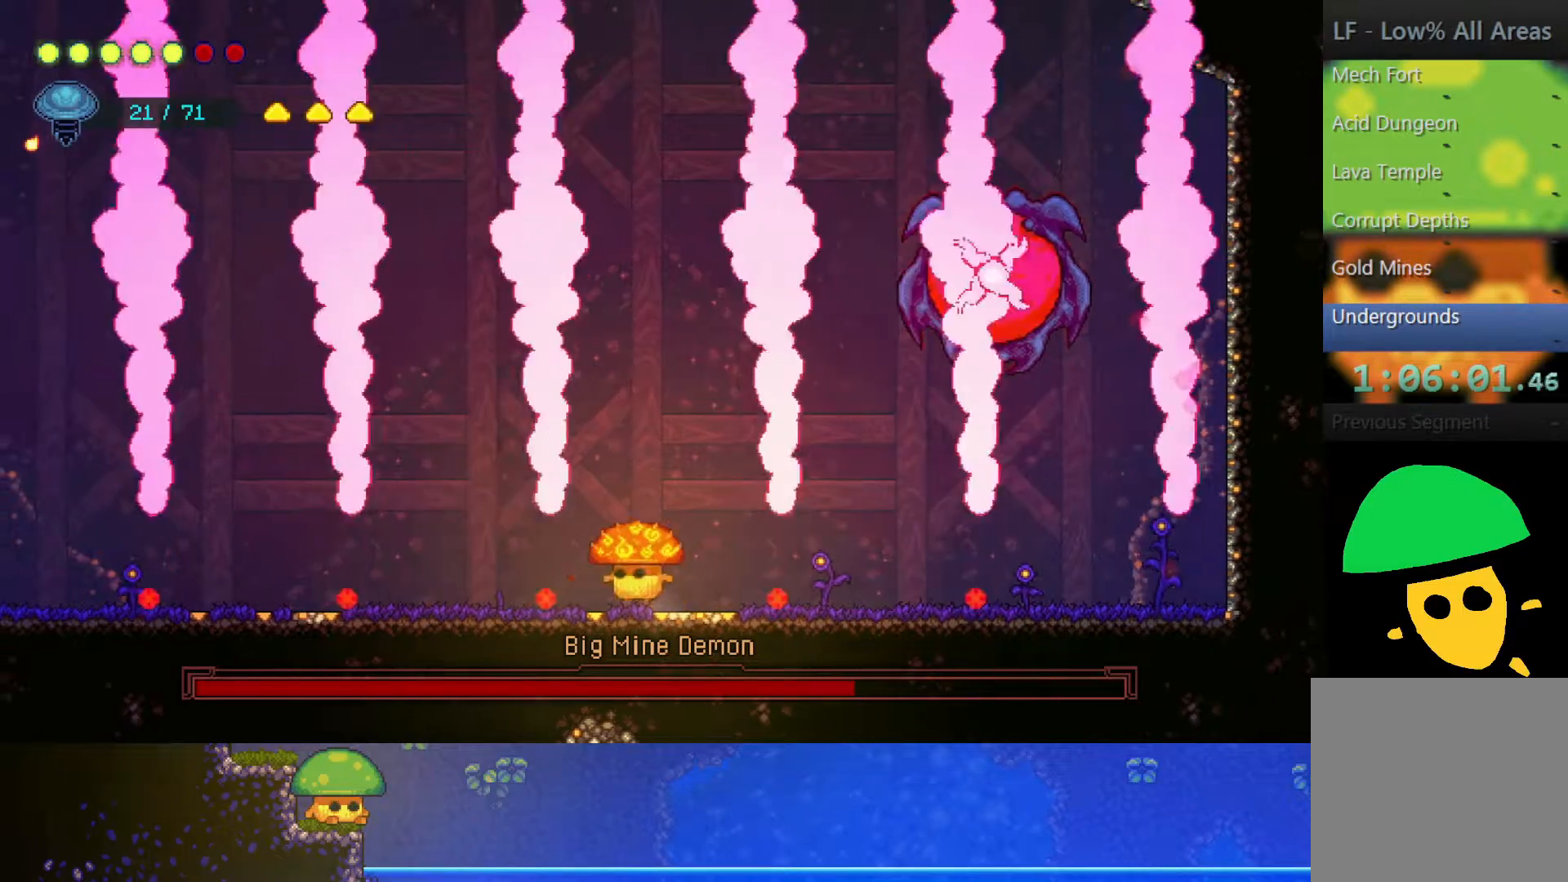
{"buttons": ["CROSS"], "left_stick": "left", "right_stick": "center", "events": [[217, "left_stick", "left"], [467, "CROSS", "down"]]}
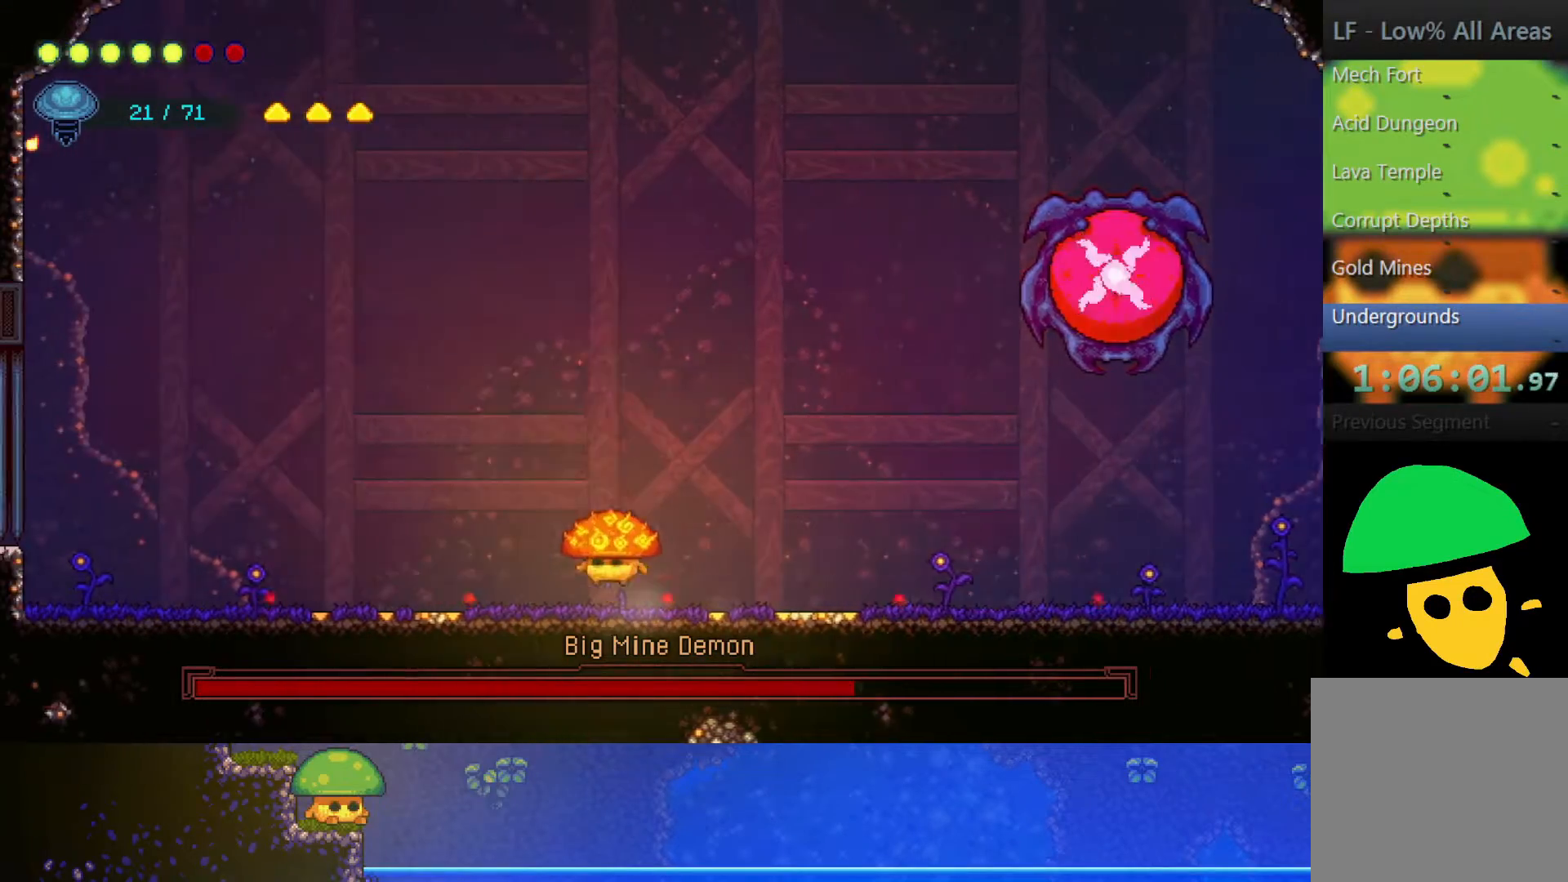
{"buttons": [], "left_stick": "center", "right_stick": "center", "events": [[67, "CROSS", "up"], [67, "left_stick", "center"]]}
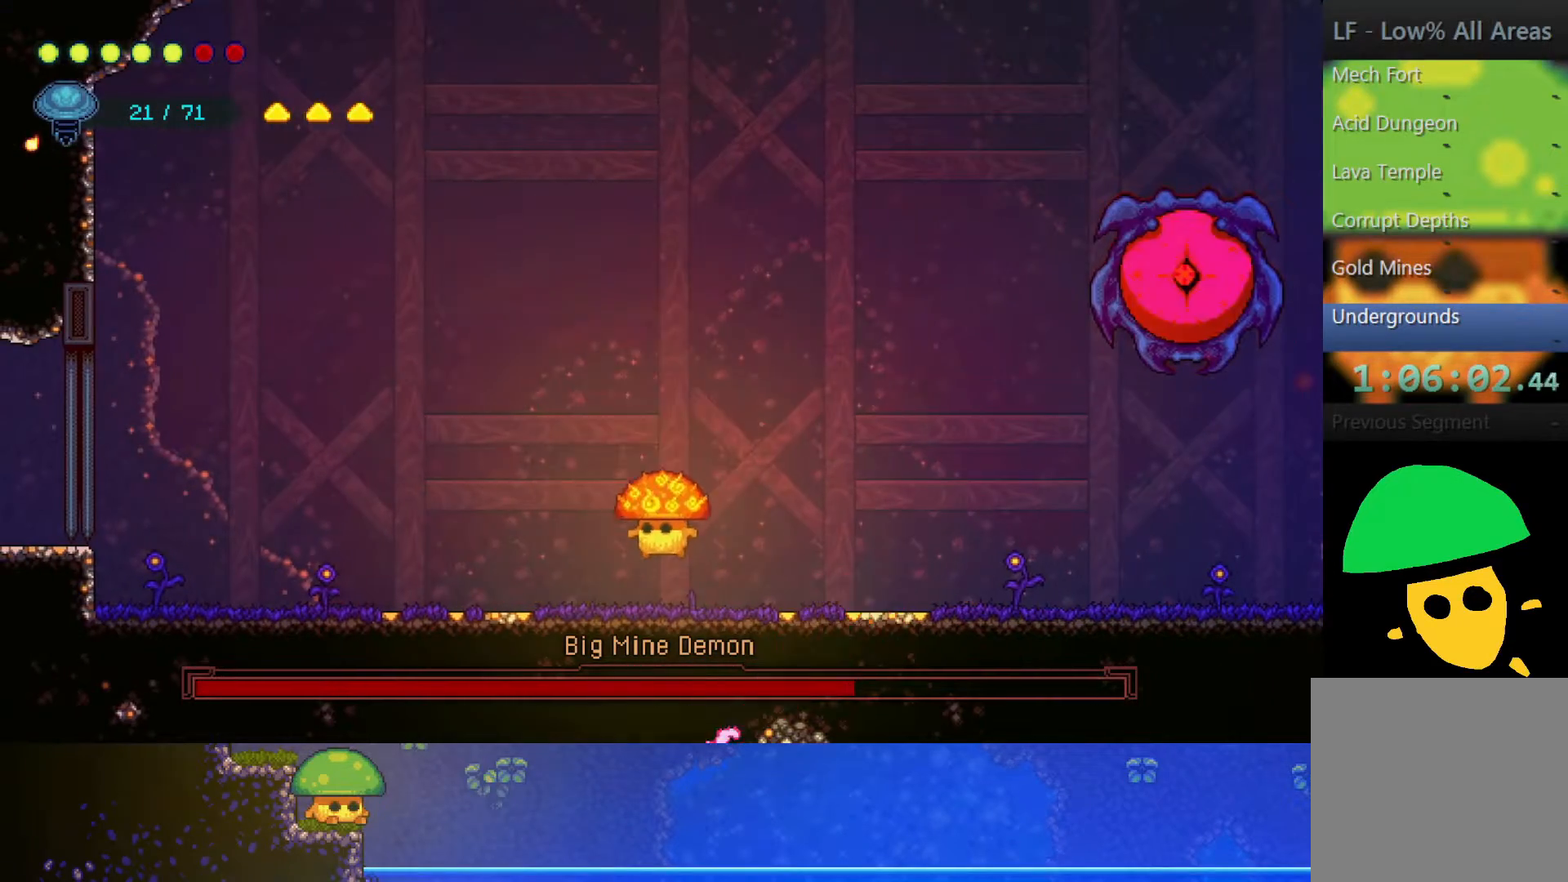
{"buttons": [], "left_stick": "center", "right_stick": "center", "events": [[100, "left_stick", "right"], [367, "left_stick", "center"]]}
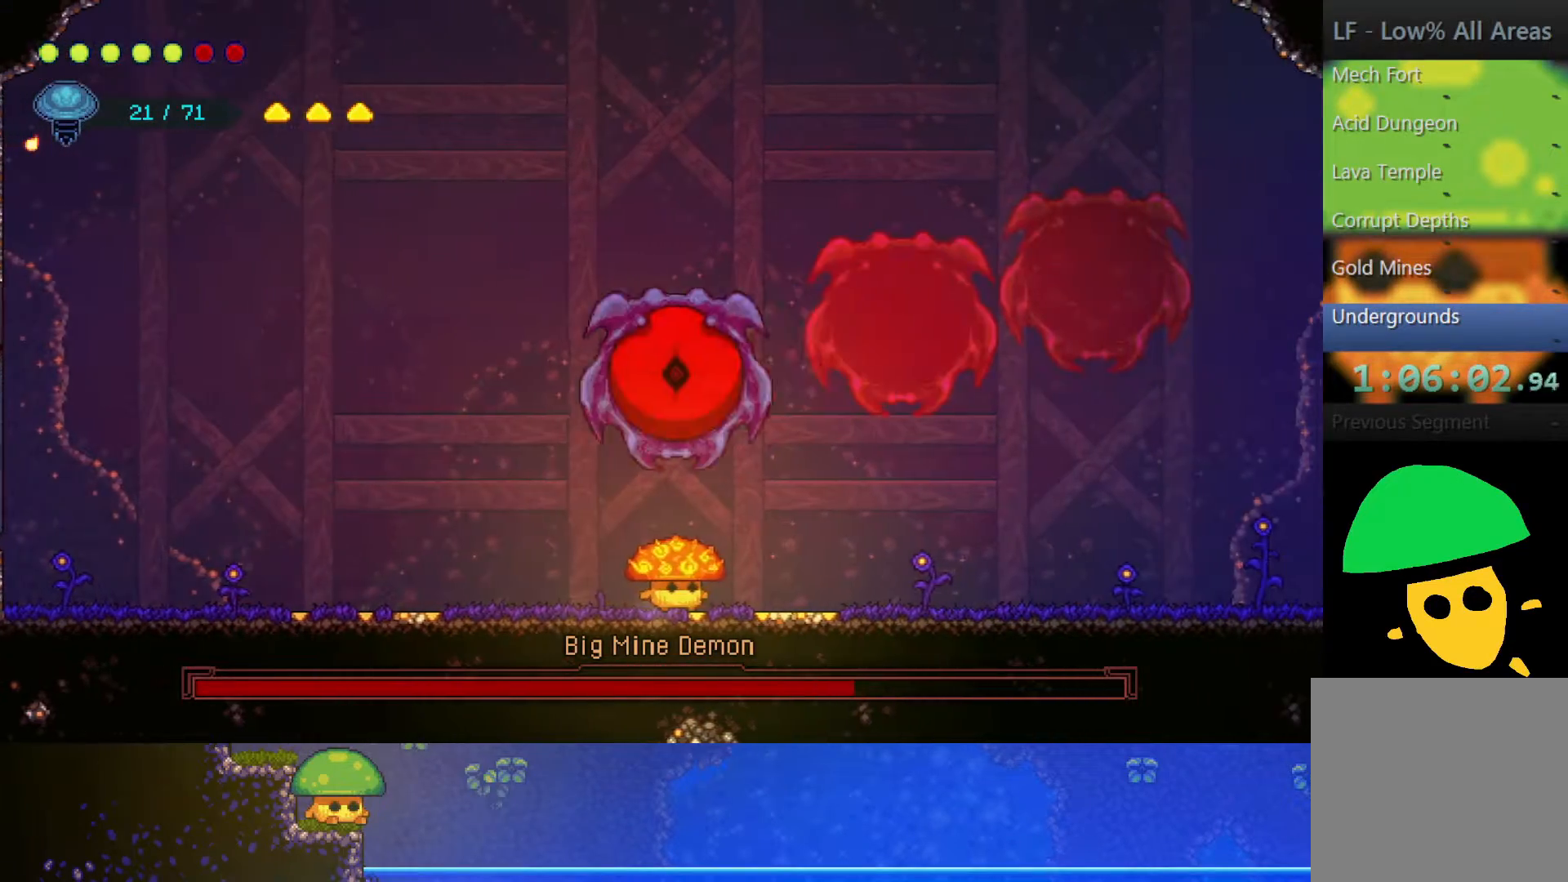
{"buttons": [], "left_stick": "left", "right_stick": "center", "events": [[100, "left_stick", "down"], [300, "left_stick", "left"]]}
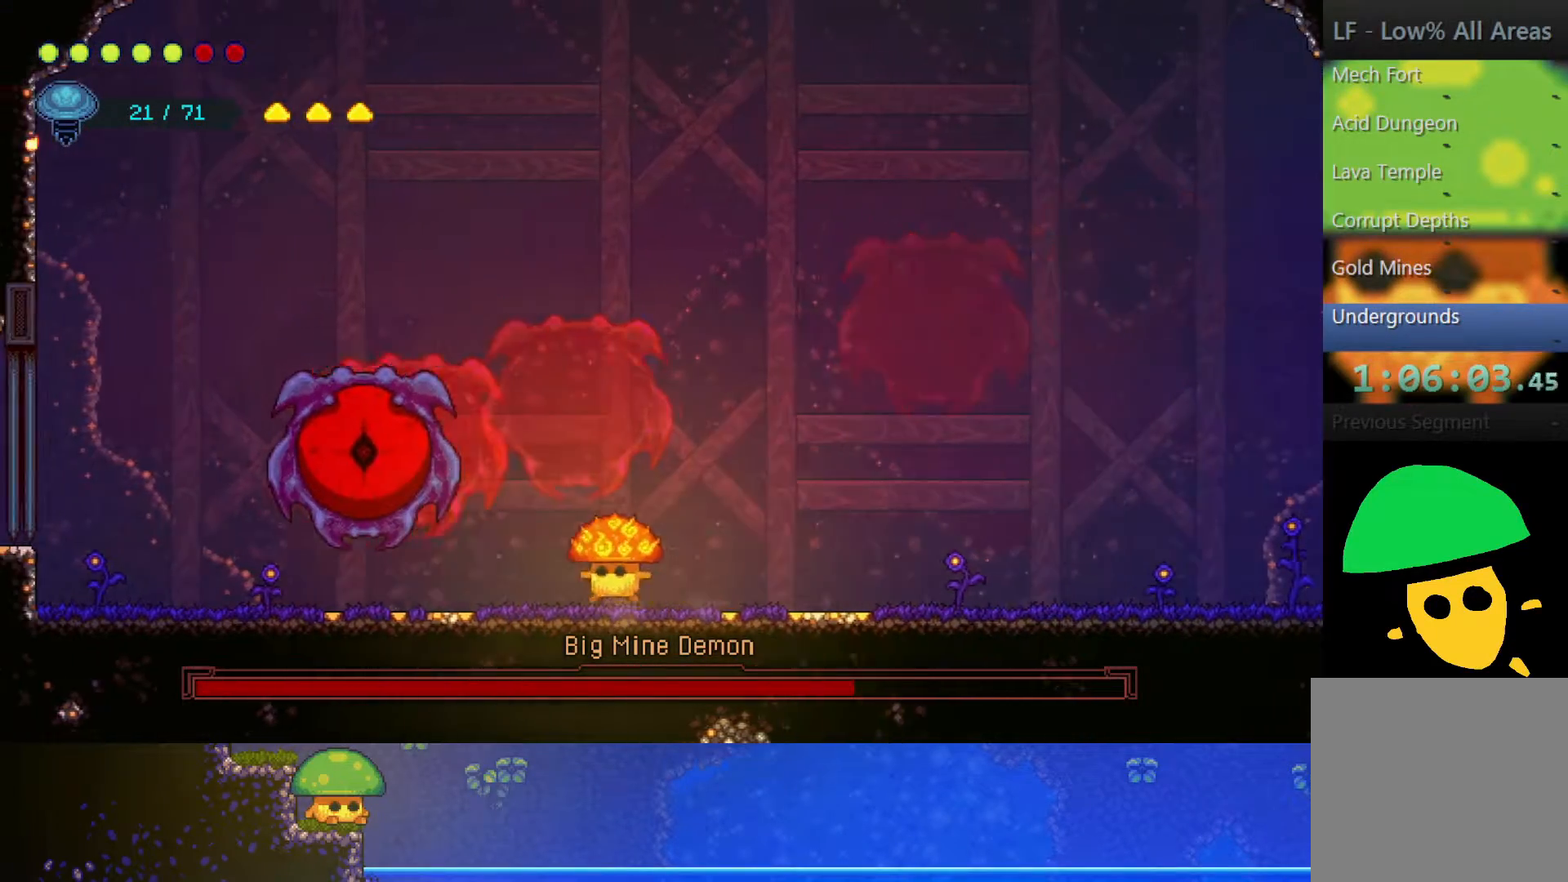
{"buttons": ["SQUARE"], "left_stick": "left", "right_stick": "center", "events": [[200, "SQUARE", "down"], [350, "SQUARE", "up"], [467, "SQUARE", "down"]]}
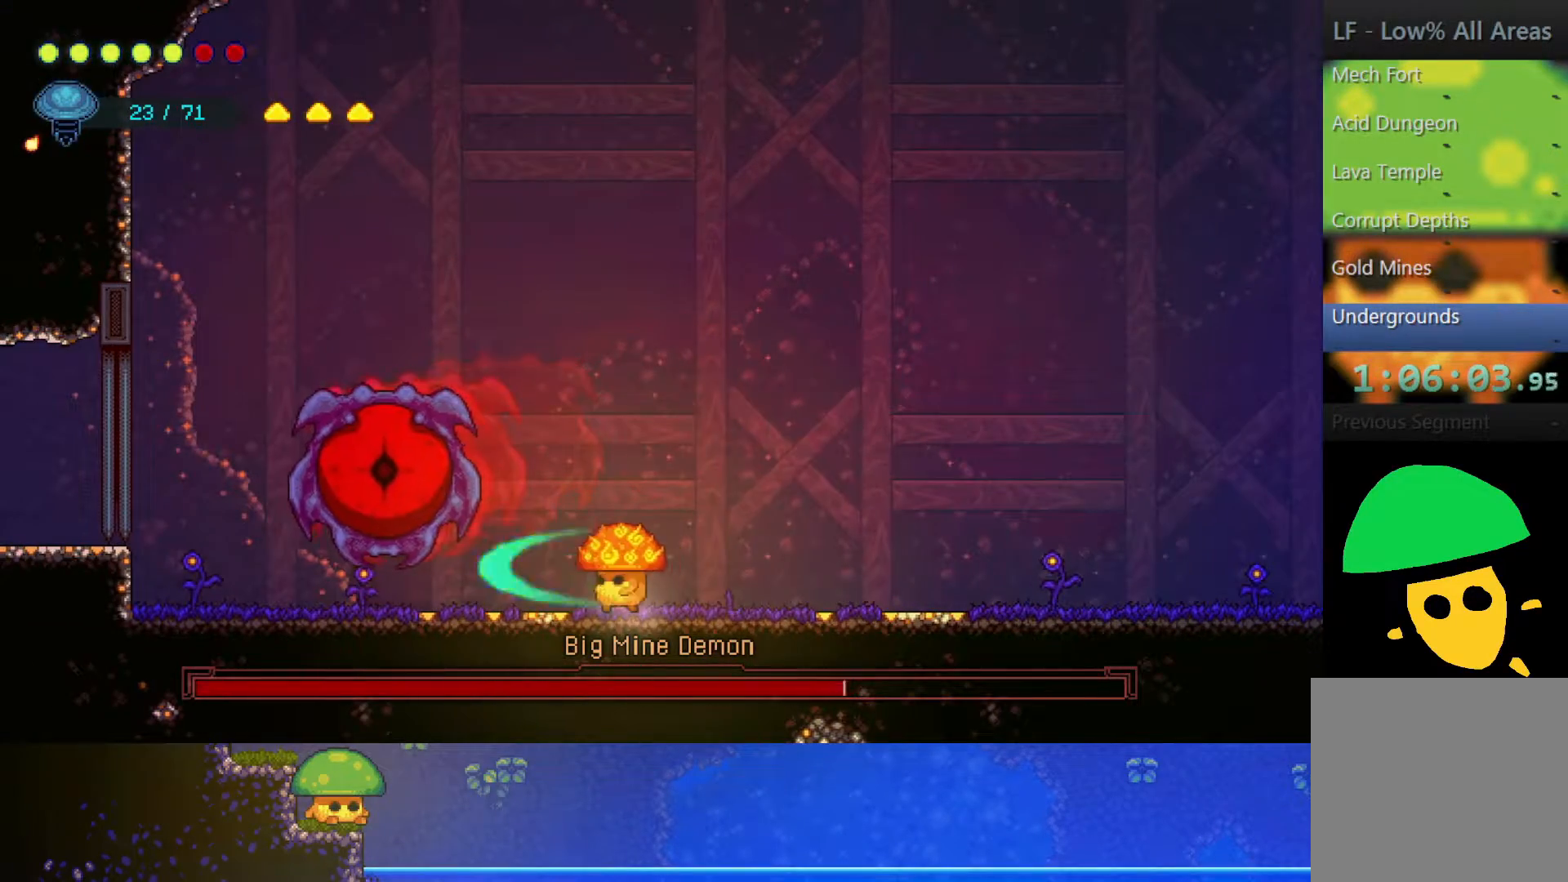
{"buttons": ["R1"], "left_stick": "center", "right_stick": "center", "events": [[100, "SQUARE", "up"], [200, "left_stick", "center"], [317, "CROSS", "down"], [450, "CROSS", "up"], [500, "R1", "down"]]}
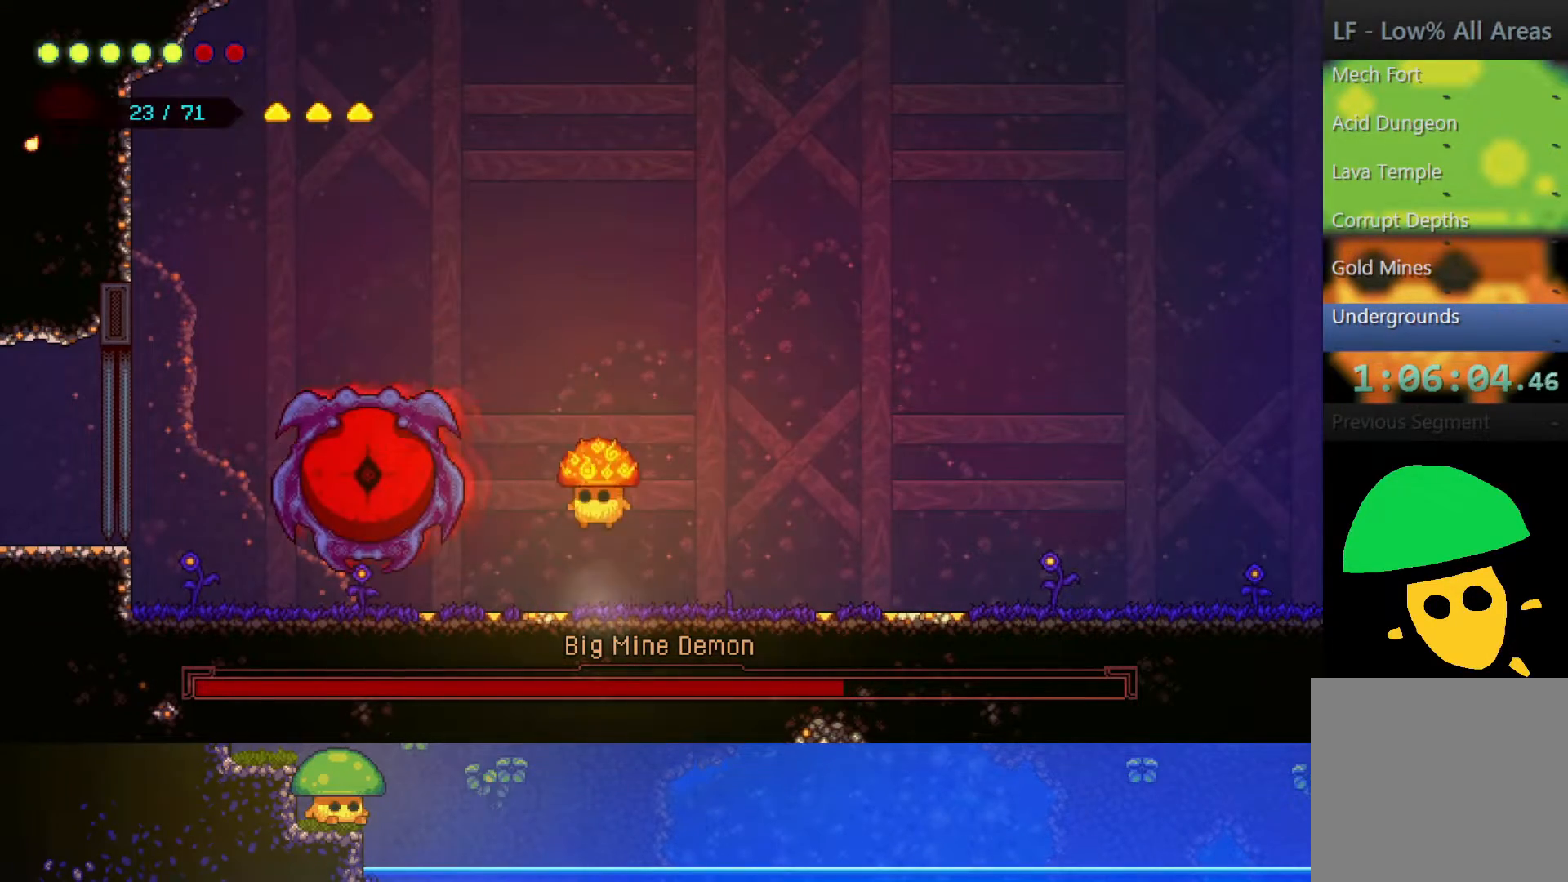
{"buttons": [], "left_stick": "center", "right_stick": "center", "events": [[117, "R1", "up"], [217, "CROSS", "down"], [300, "SQUARE", "down"], [500, "CROSS", "up"], [500, "SQUARE", "up"]]}
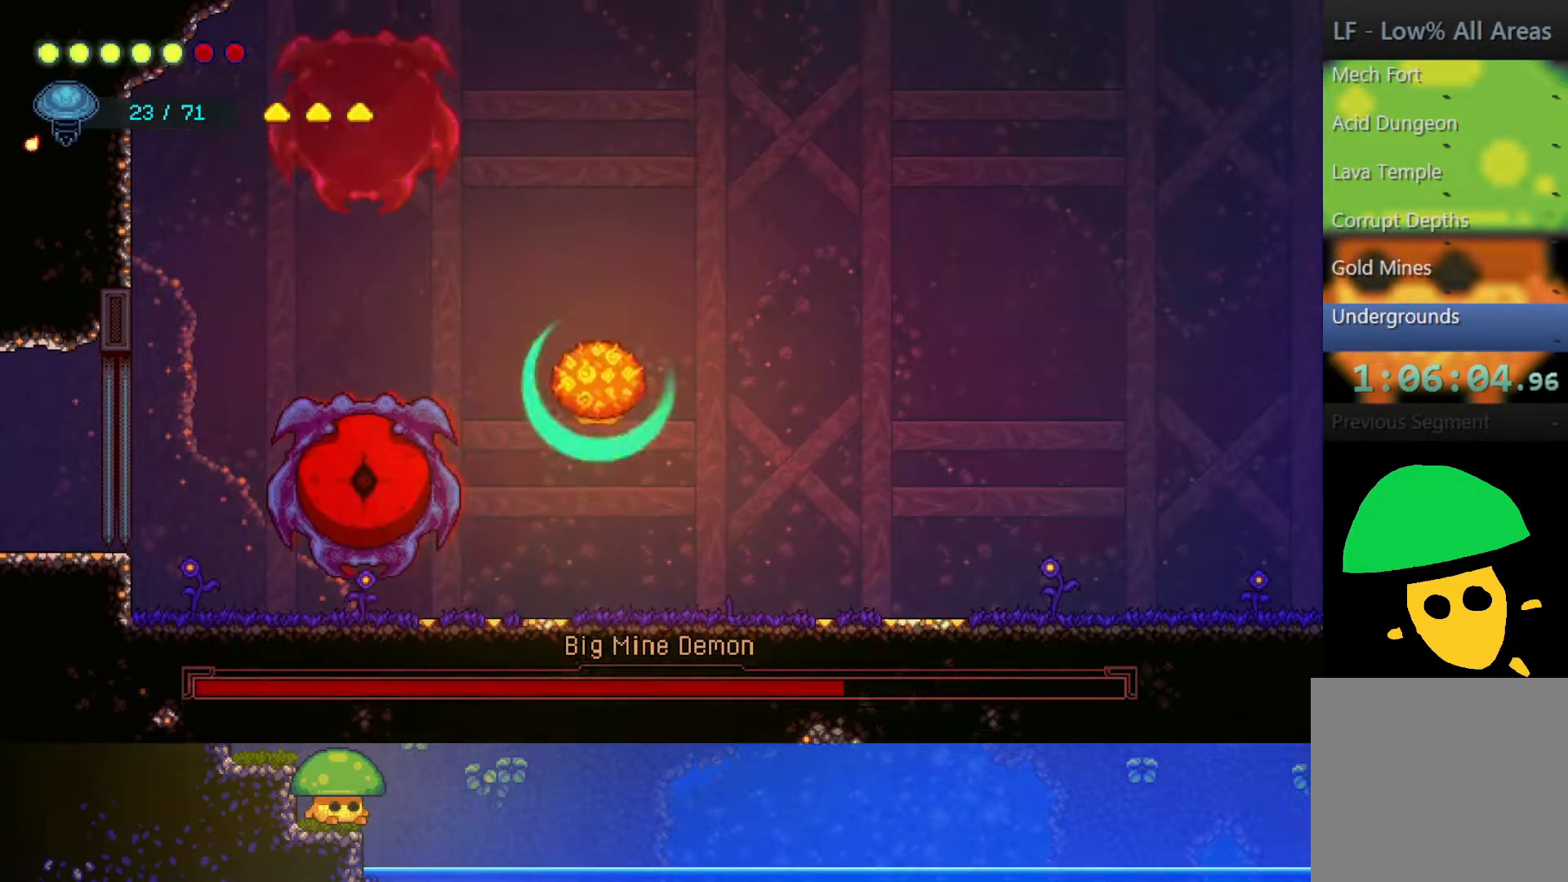
{"buttons": ["SQUARE"], "left_stick": "left", "right_stick": "center", "events": [[350, "left_stick", "left"], [467, "SQUARE", "down"]]}
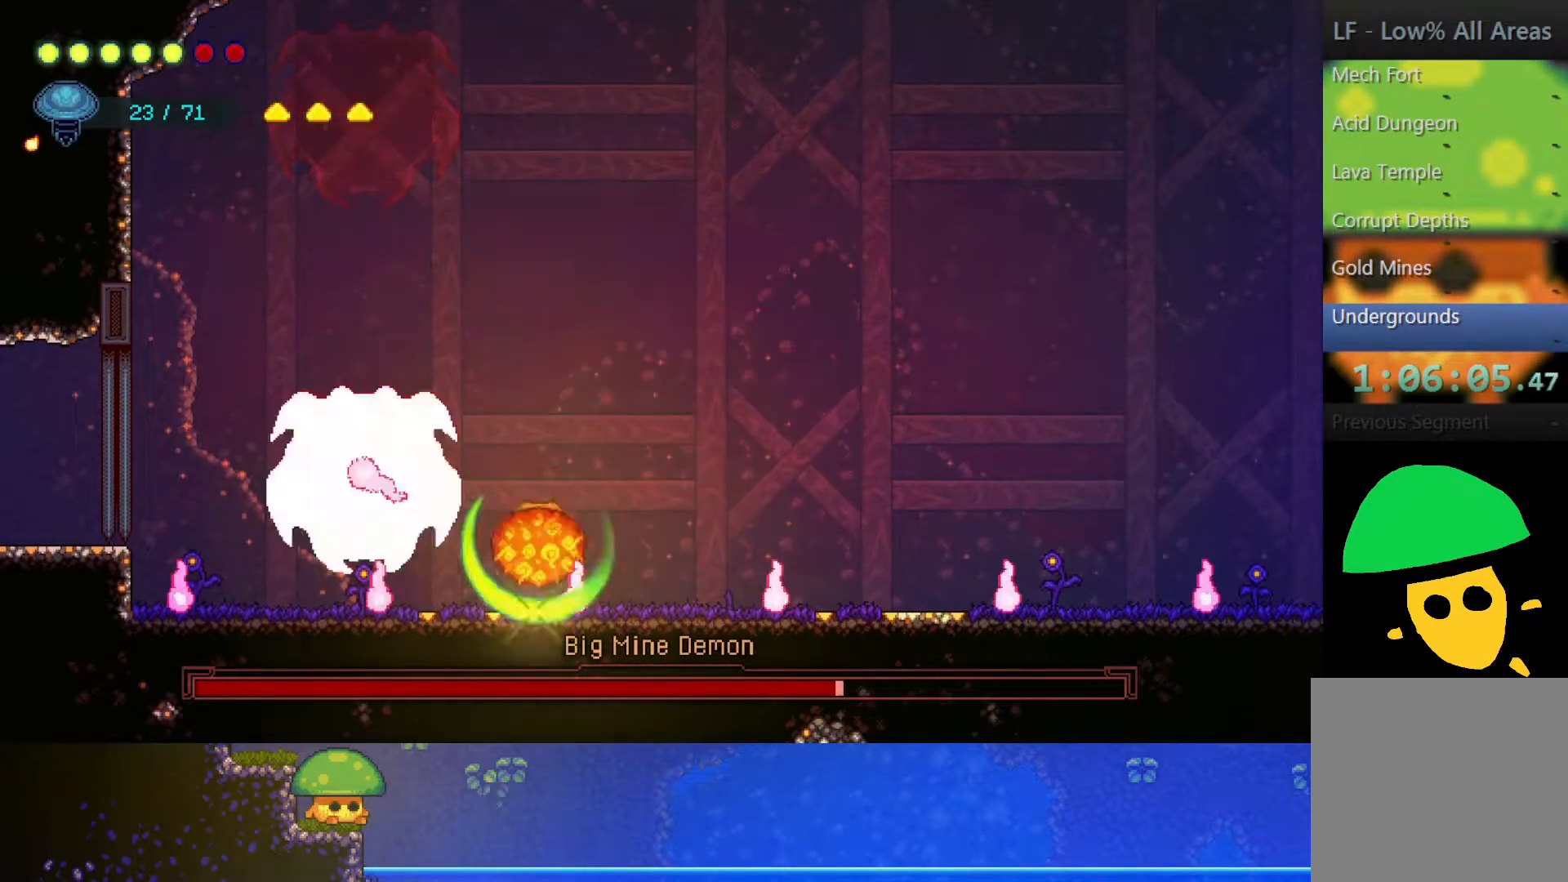
{"buttons": [], "left_stick": "left", "right_stick": "center", "events": [[100, "SQUARE", "up"], [100, "left_stick", "center"], [267, "SQUARE", "down"], [417, "SQUARE", "up"], [467, "left_stick", "left"]]}
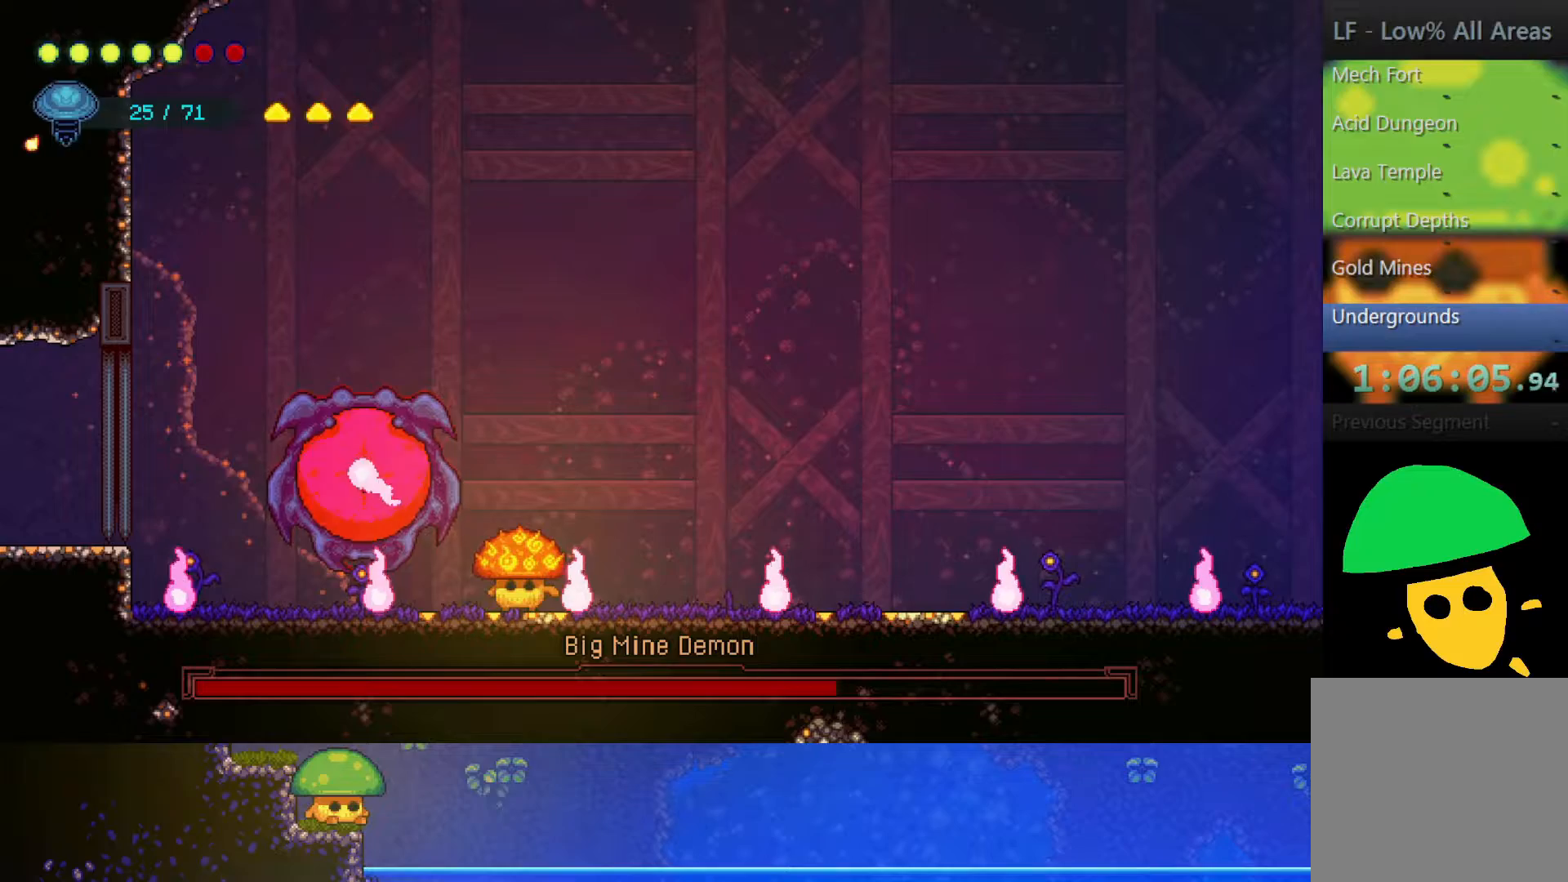
{"buttons": ["CROSS"], "left_stick": "center", "right_stick": "center", "events": [[67, "SQUARE", "down"], [200, "SQUARE", "up"], [350, "CROSS", "down"], [367, "SQUARE", "down"], [417, "left_stick", "center"], [500, "SQUARE", "up"]]}
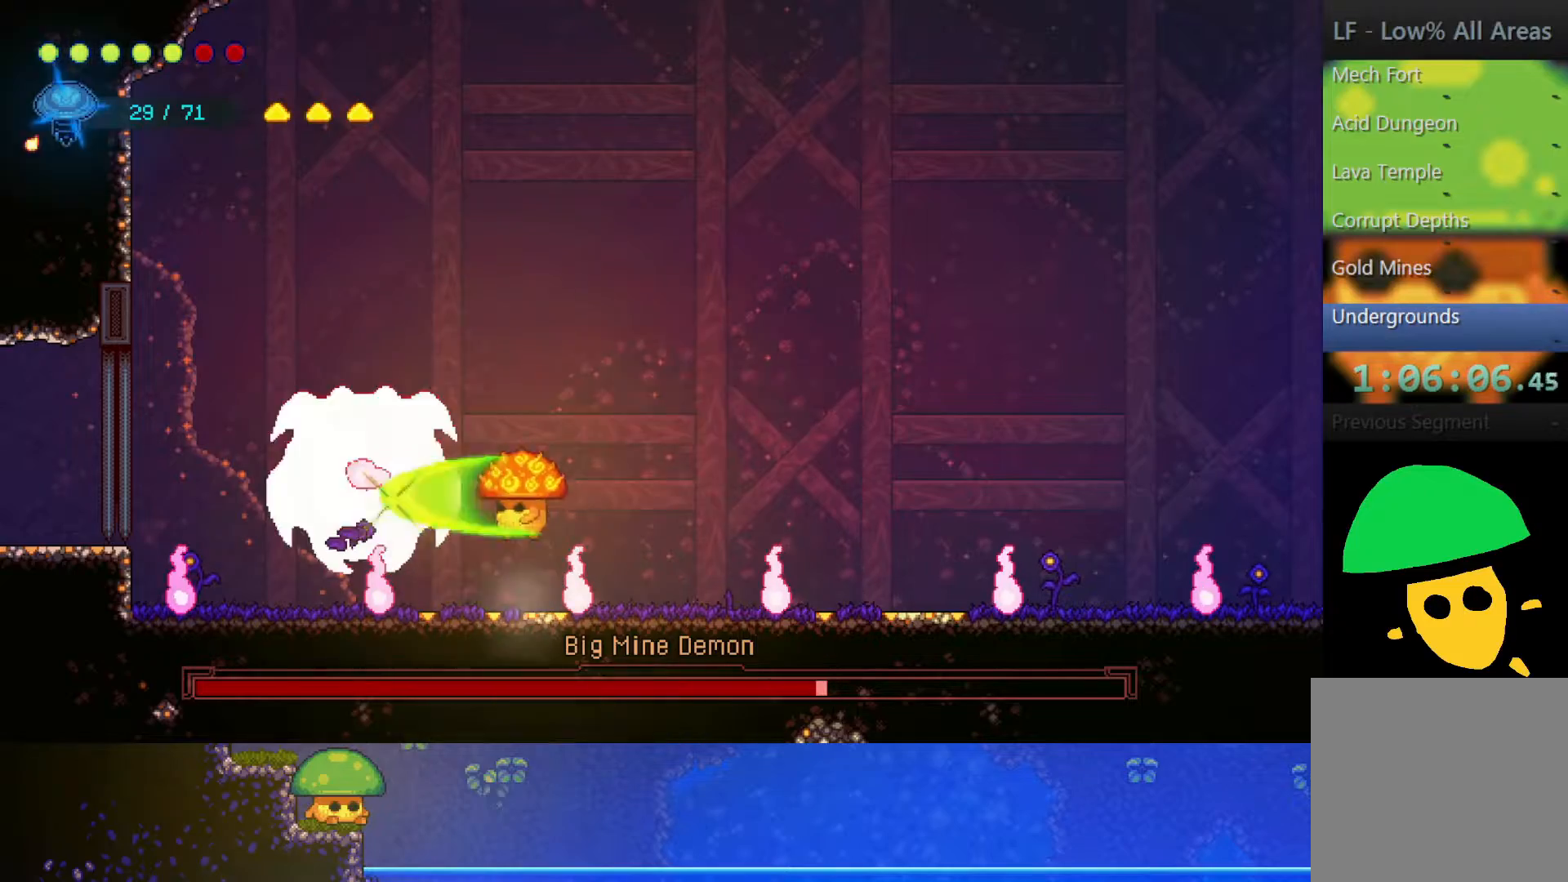
{"buttons": [], "left_stick": "right", "right_stick": "center", "events": [[50, "CROSS", "up"], [100, "left_stick", "up-right"], [200, "R2", "down"], [350, "R2", "up"], [350, "left_stick", "right"]]}
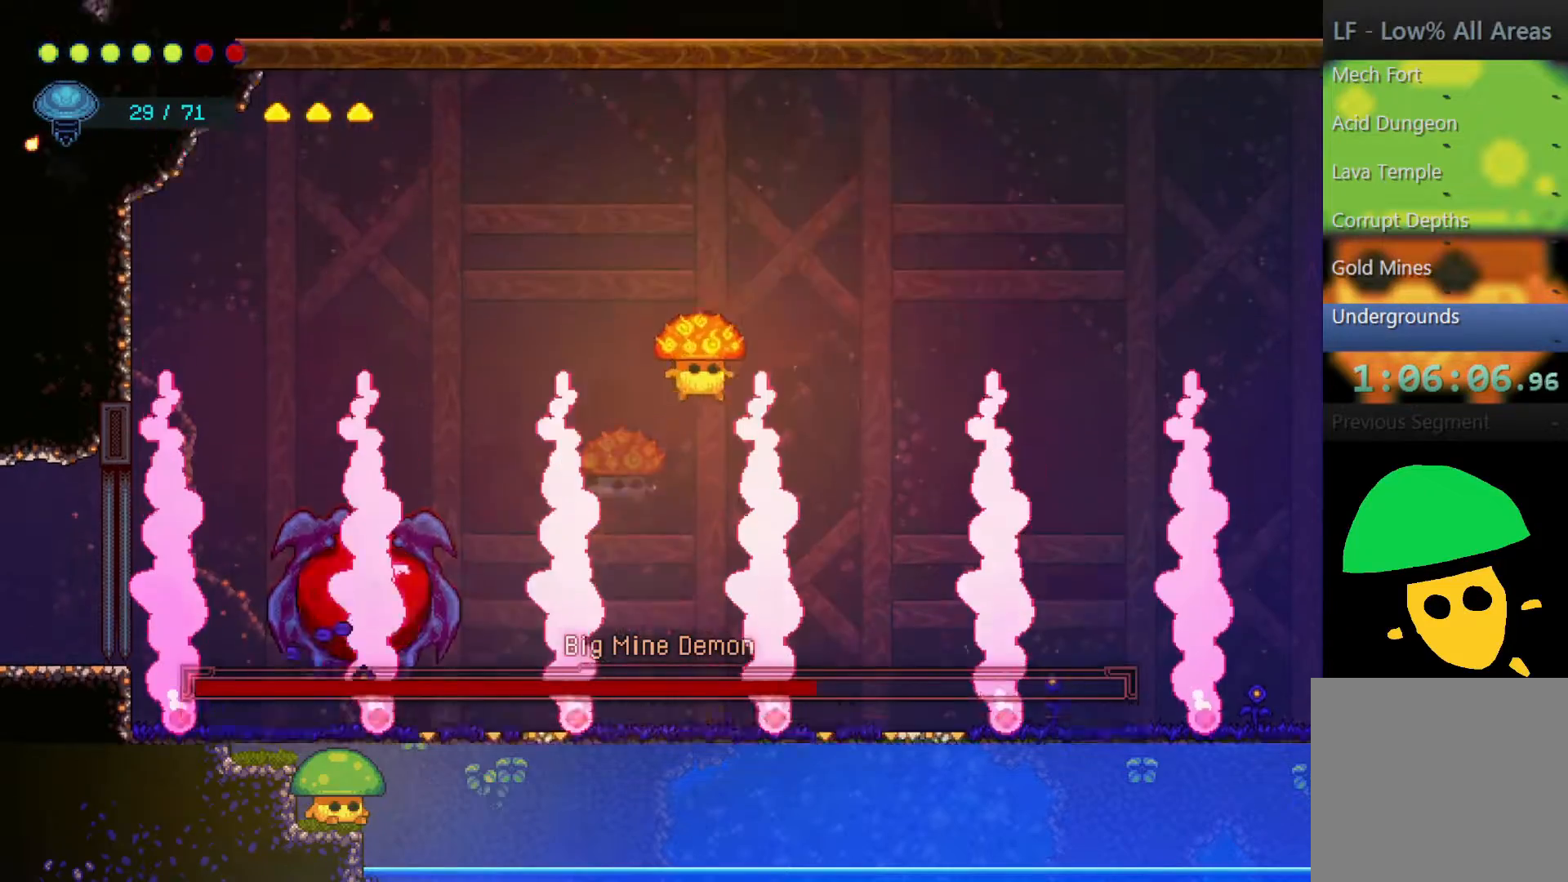
{"buttons": [], "left_stick": "center", "right_stick": "center", "events": [[300, "left_stick", "up-left"], [500, "left_stick", "center"]]}